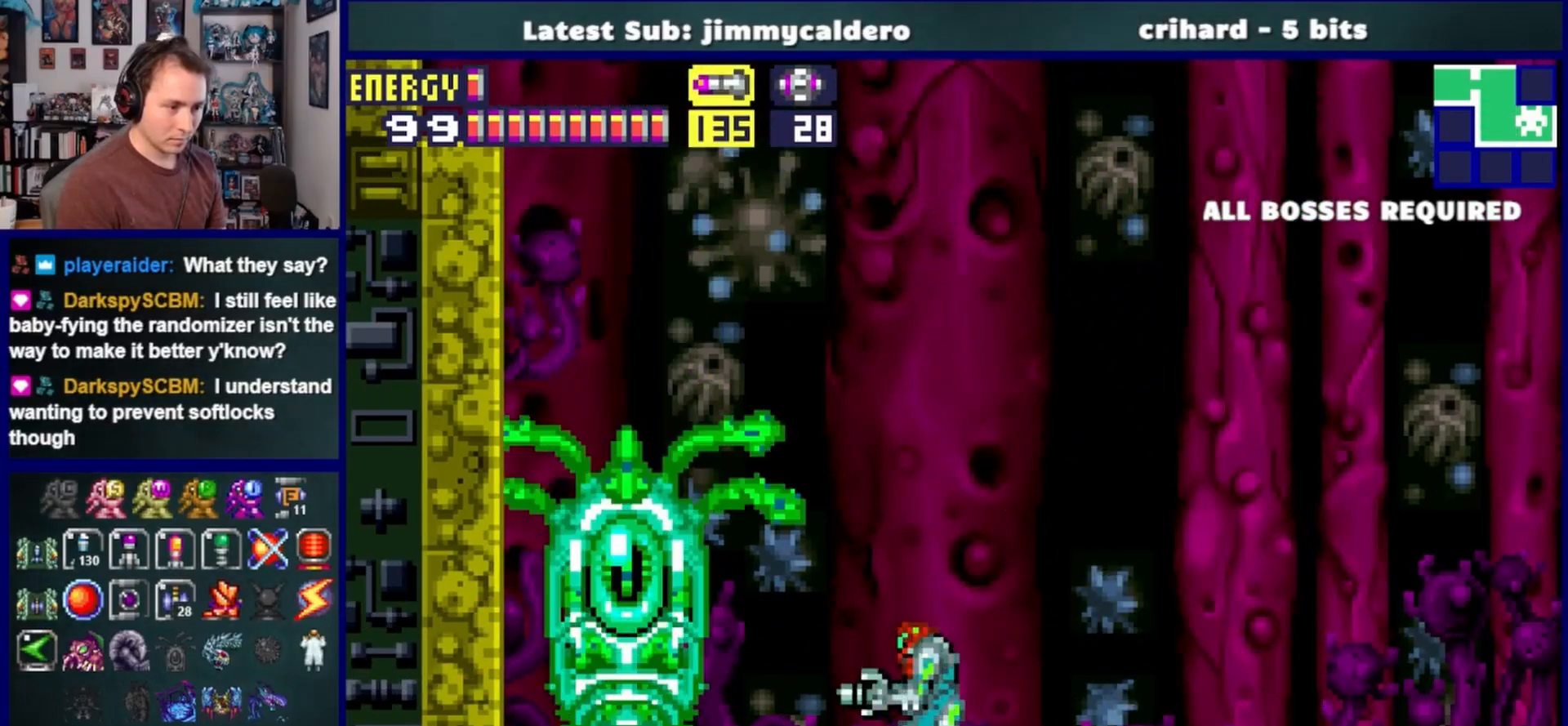
Gameplay with a controller (PlayStation layout); each line is a JSON object with the inputs held at the frame after it. "events" lists button and stick changes between this image and that frame as [ms after this image, input, new state], when the widget could be followed in between. Not read: L2 R2.
{"buttons": ["R1", "DPAD_LEFT"], "left_stick": "center", "right_stick": "center", "events": [[67, "DPAD_LEFT", "down"], [83, "R1", "up"], [217, "DPAD_LEFT", "up"], [417, "R1", "down"], [500, "DPAD_LEFT", "down"]]}
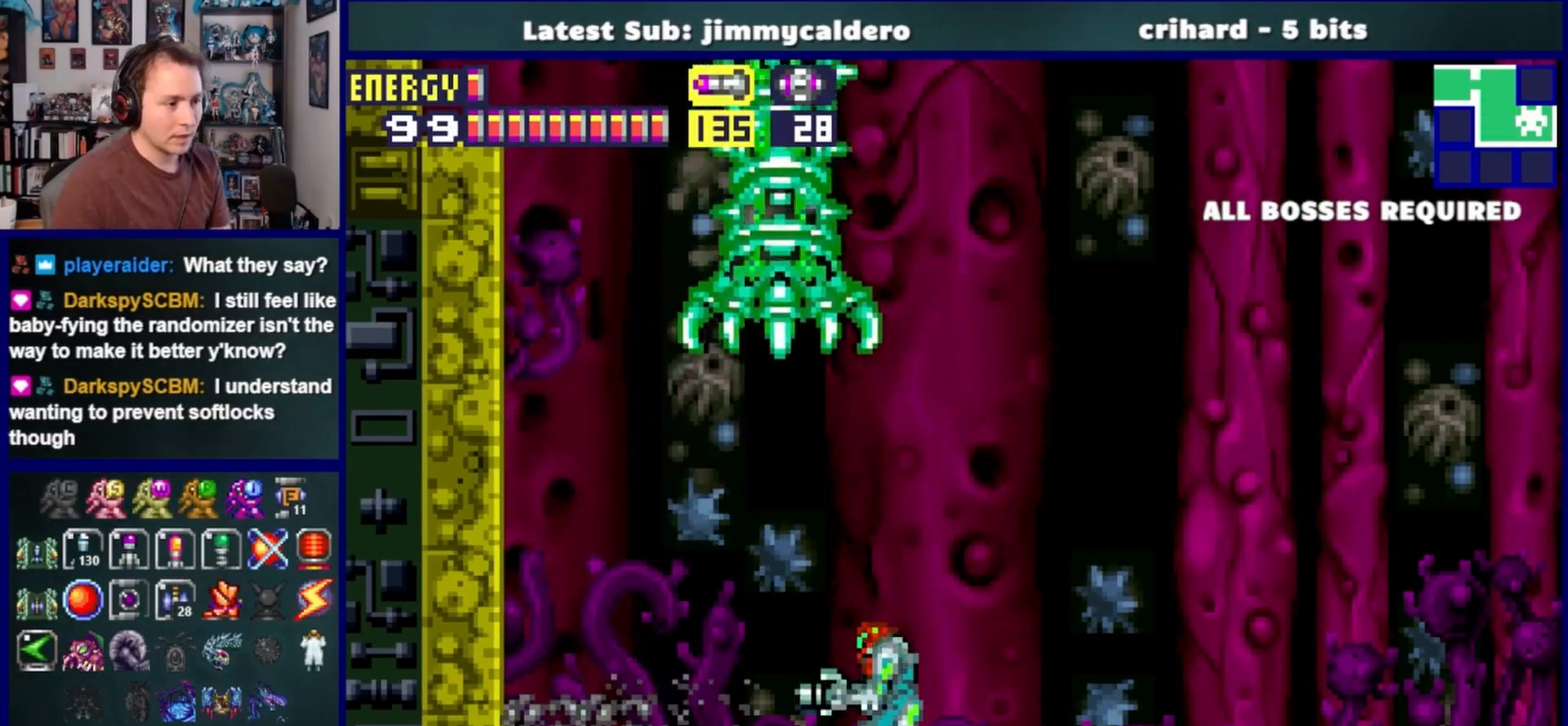
{"buttons": ["DPAD_RIGHT"], "left_stick": "center", "right_stick": "center", "events": [[100, "R1", "up"], [117, "DPAD_LEFT", "up"], [367, "DPAD_RIGHT", "down"]]}
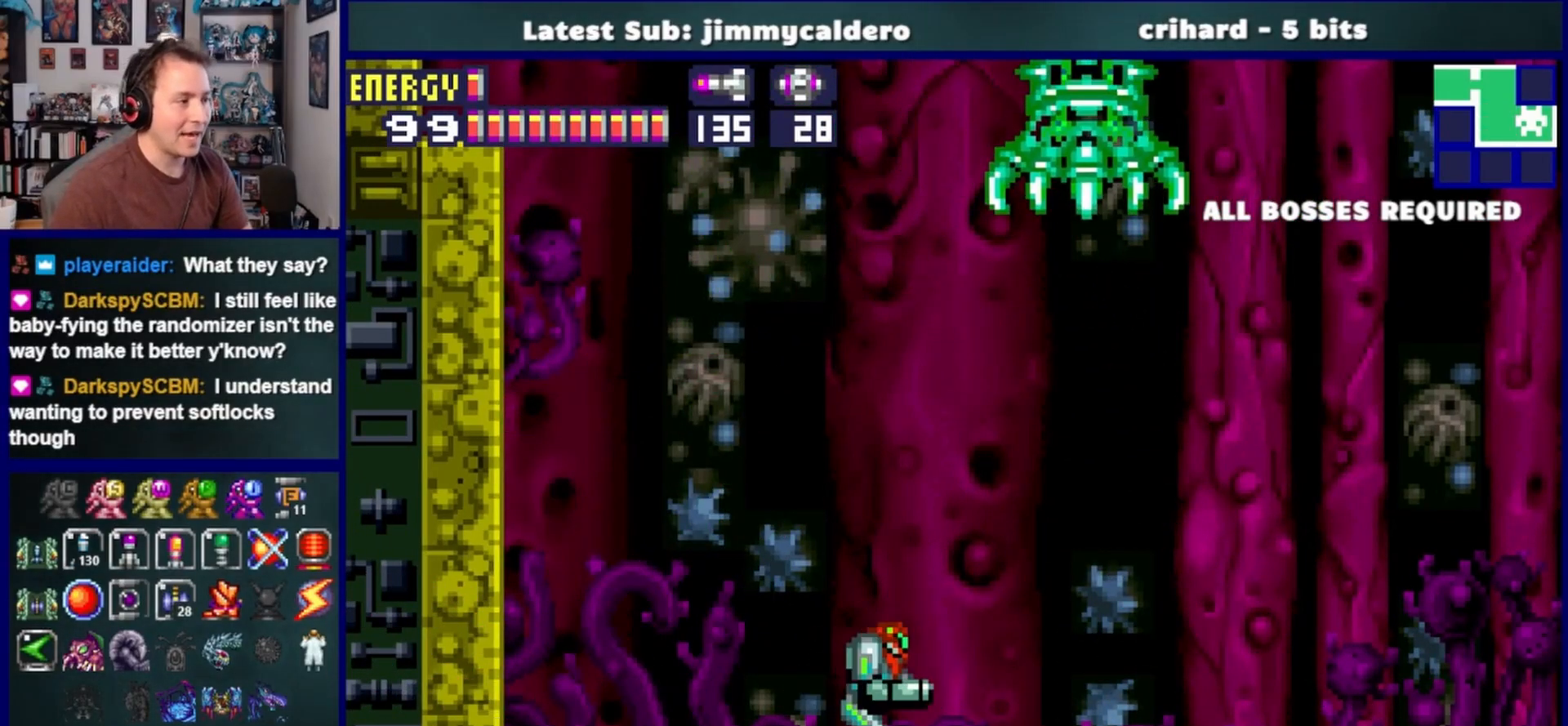
{"buttons": [], "left_stick": "center", "right_stick": "center", "events": [[250, "DPAD_RIGHT", "up"]]}
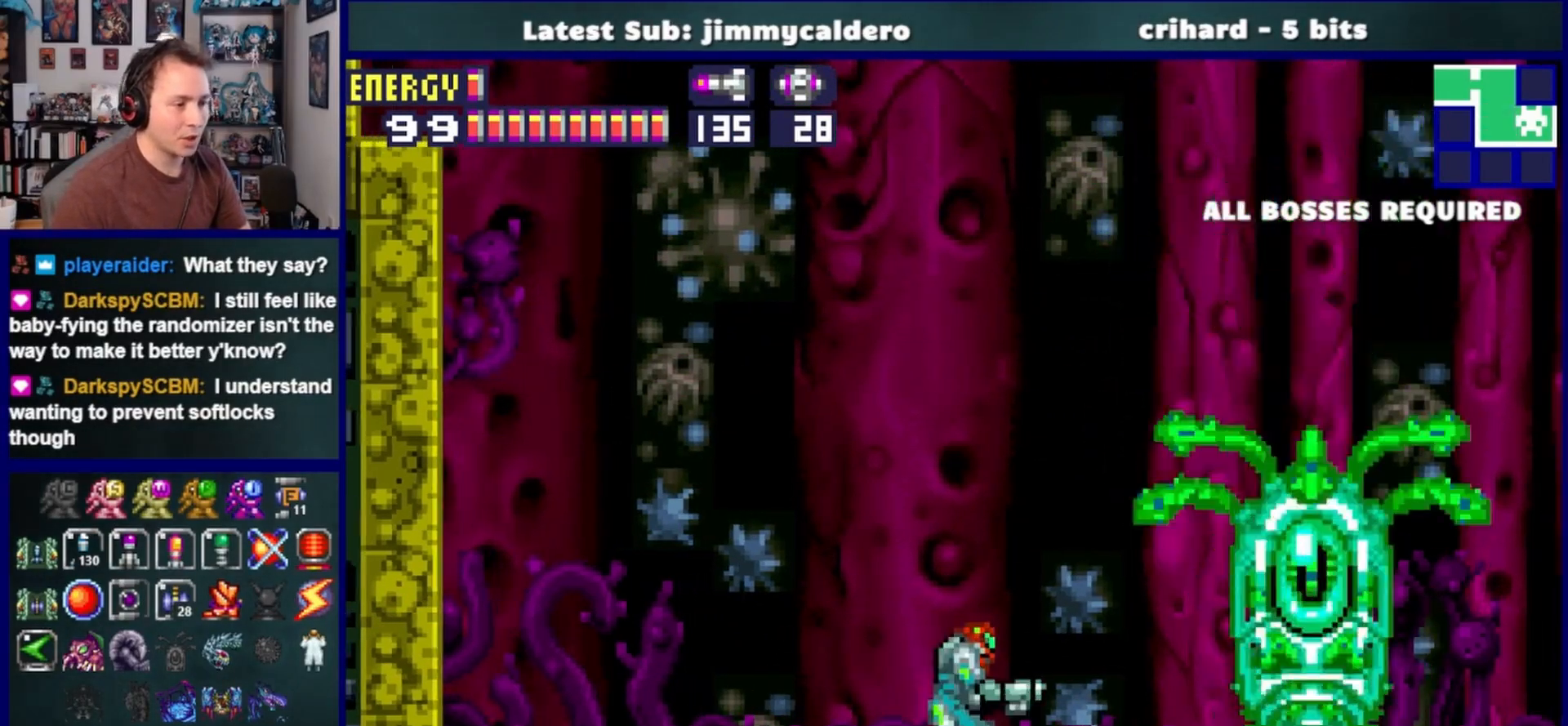
{"buttons": [], "left_stick": "center", "right_stick": "center", "events": [[50, "DPAD_RIGHT", "down"], [300, "DPAD_RIGHT", "up"]]}
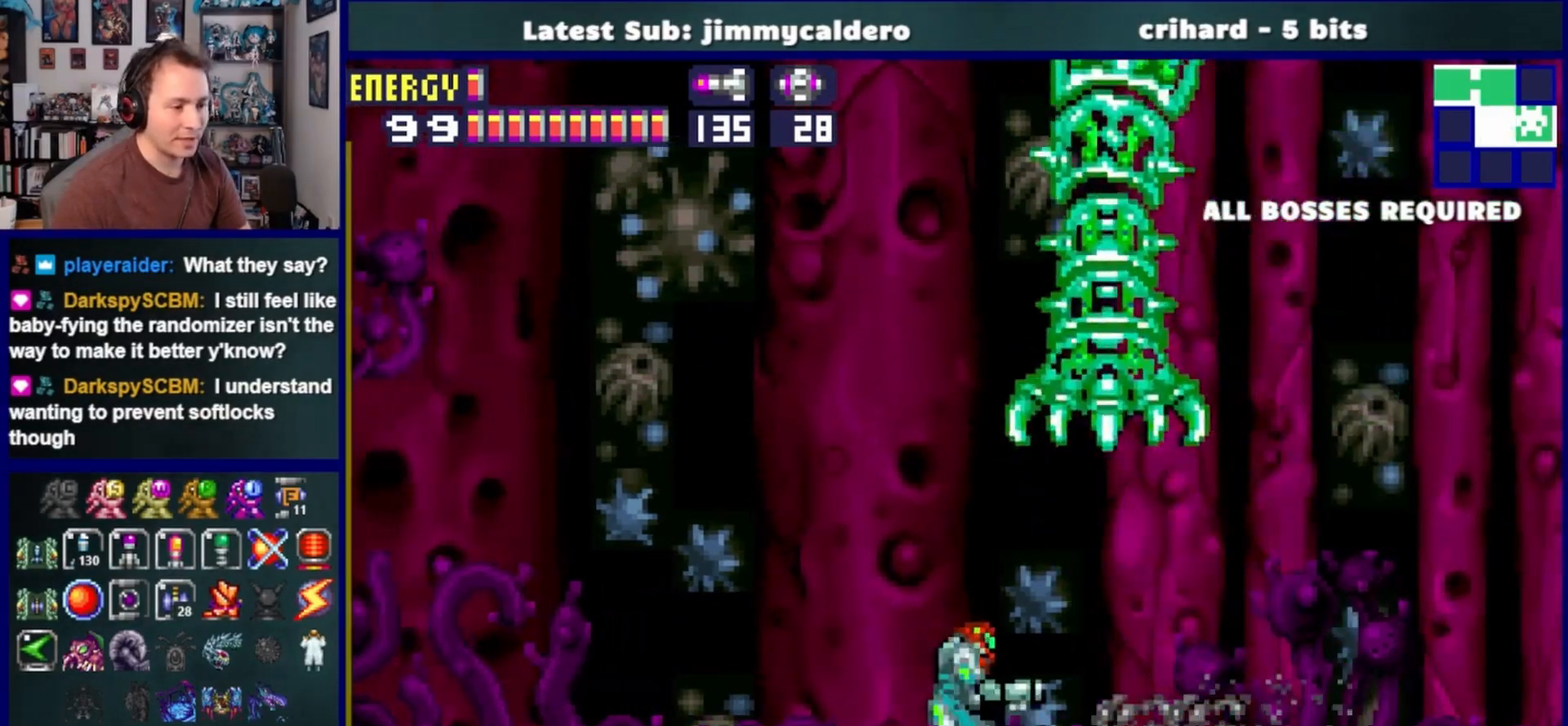
{"buttons": ["DPAD_LEFT"], "left_stick": "center", "right_stick": "center", "events": [[183, "DPAD_LEFT", "down"], [400, "R1", "down"], [500, "R1", "up"]]}
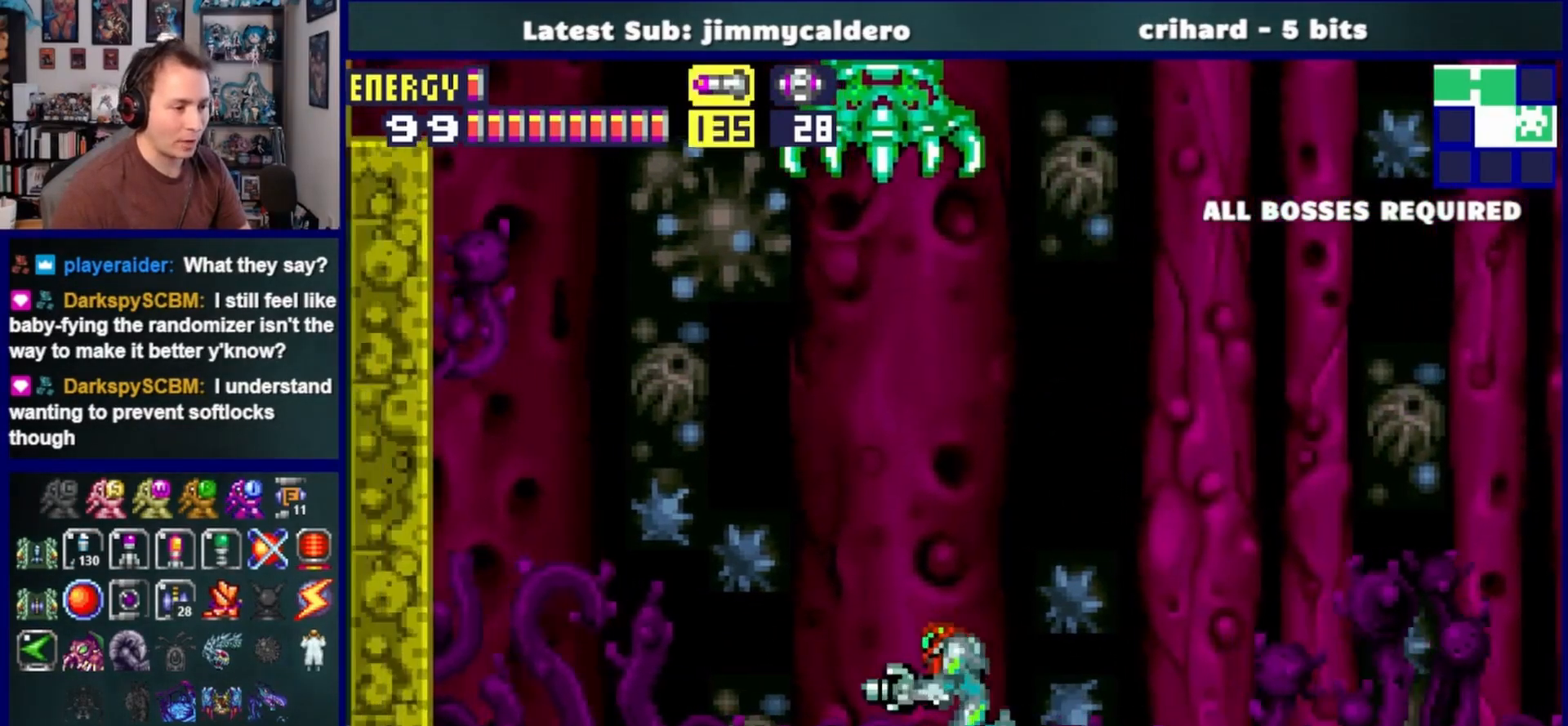
{"buttons": [], "left_stick": "center", "right_stick": "center", "events": [[100, "R1", "down"], [183, "R1", "up"], [267, "DPAD_LEFT", "up"], [283, "R1", "down"], [367, "R1", "up"]]}
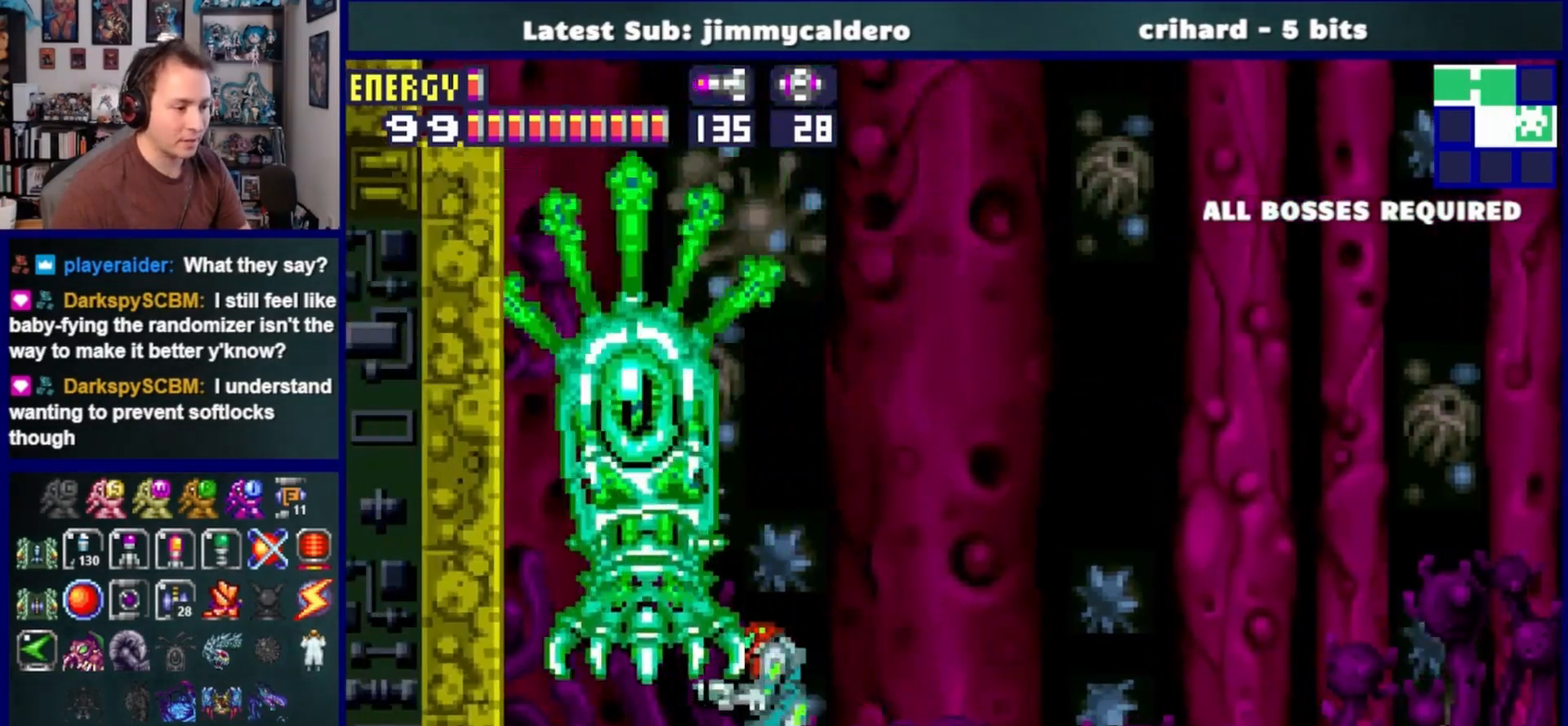
{"buttons": [], "left_stick": "center", "right_stick": "center", "events": []}
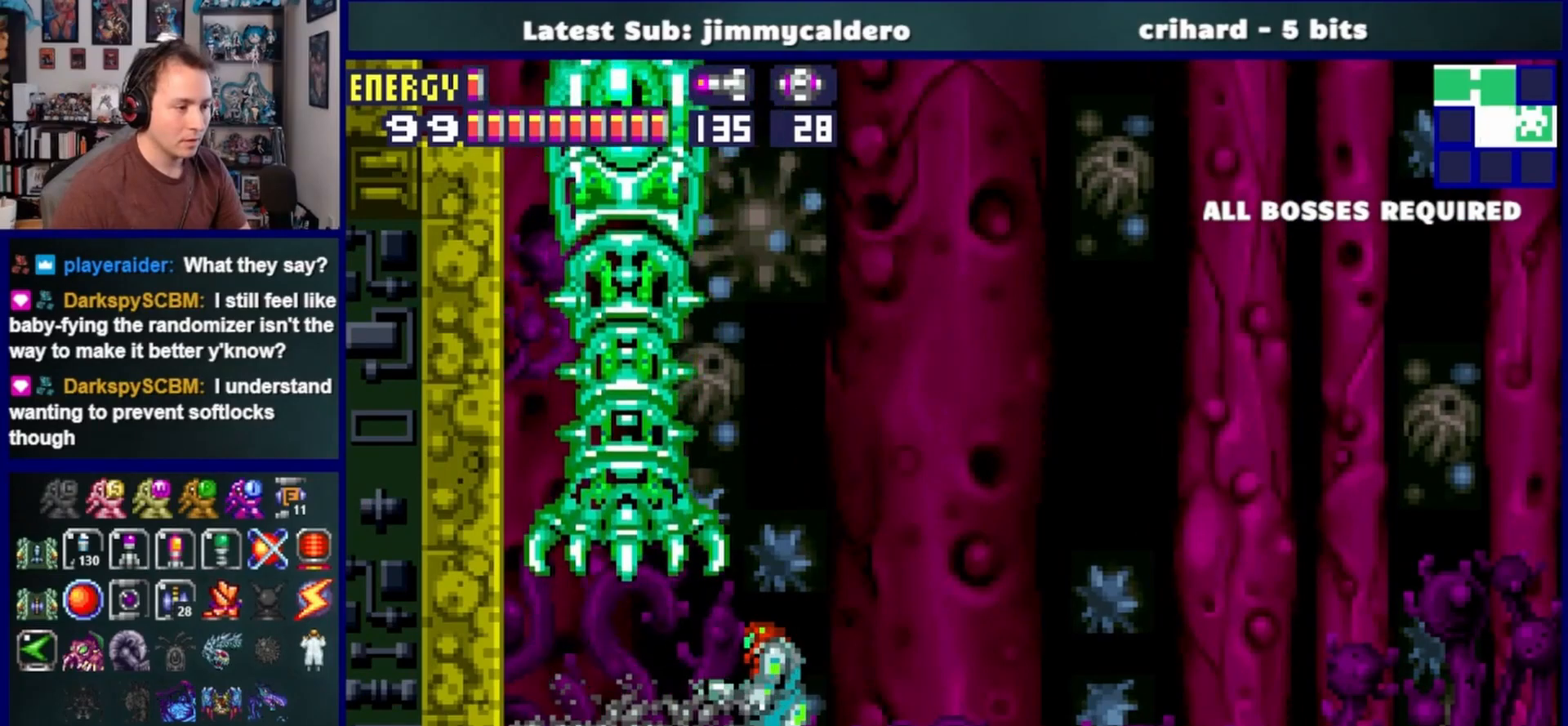
{"buttons": ["R1"], "left_stick": "center", "right_stick": "center", "events": [[100, "DPAD_UP", "down"], [100, "R1", "down"], [233, "DPAD_LEFT", "down"], [267, "DPAD_UP", "up"], [483, "DPAD_LEFT", "up"]]}
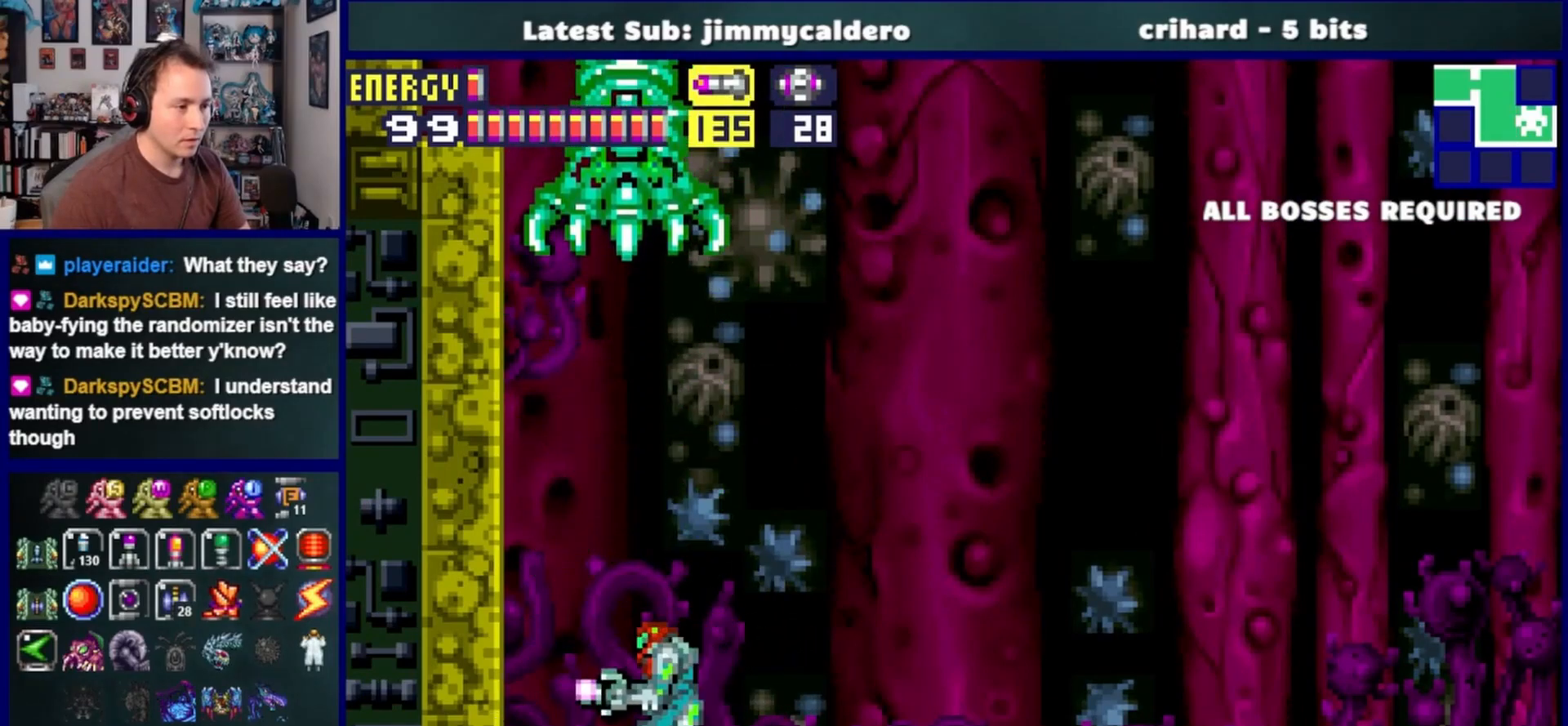
{"buttons": ["SQUARE", "R1", "DPAD_UP"], "left_stick": "center", "right_stick": "center", "events": [[67, "DPAD_UP", "down"], [83, "SQUARE", "down"], [200, "SQUARE", "up"], [400, "SQUARE", "down"]]}
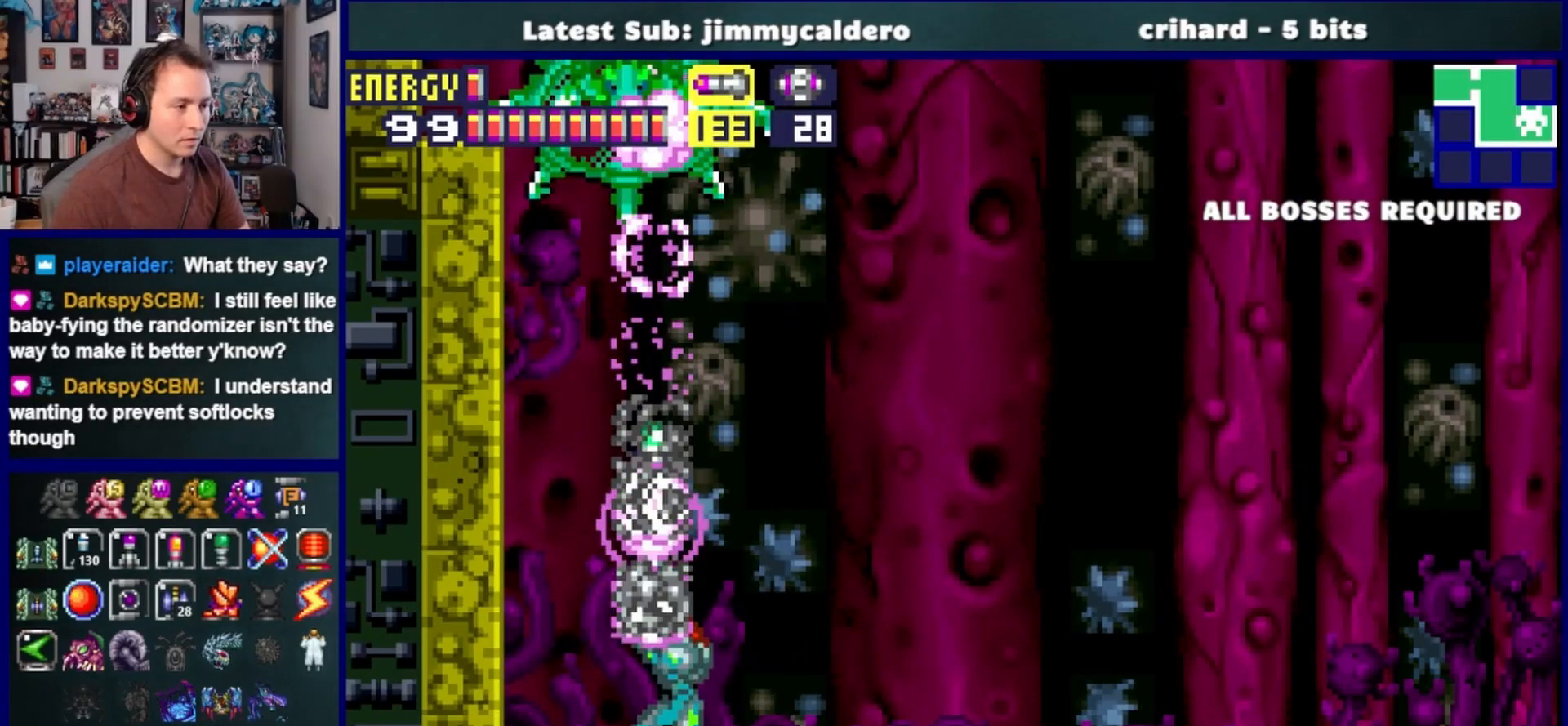
{"buttons": ["R1", "DPAD_UP"], "left_stick": "center", "right_stick": "center", "events": [[33, "SQUARE", "up"], [217, "SQUARE", "down"], [350, "SQUARE", "up"]]}
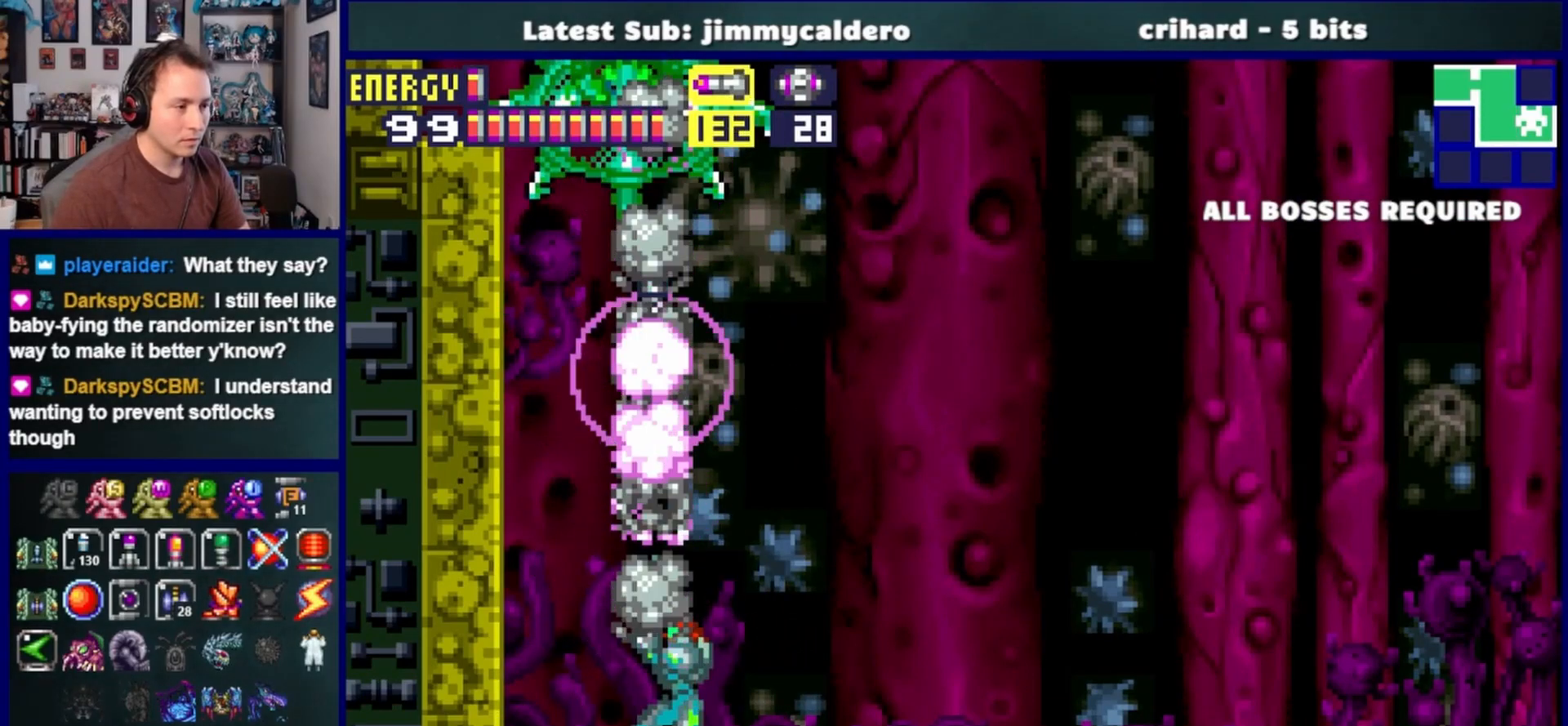
{"buttons": ["R1", "DPAD_UP"], "left_stick": "center", "right_stick": "center", "events": [[33, "SQUARE", "down"], [183, "SQUARE", "up"], [350, "SQUARE", "down"], [467, "SQUARE", "up"]]}
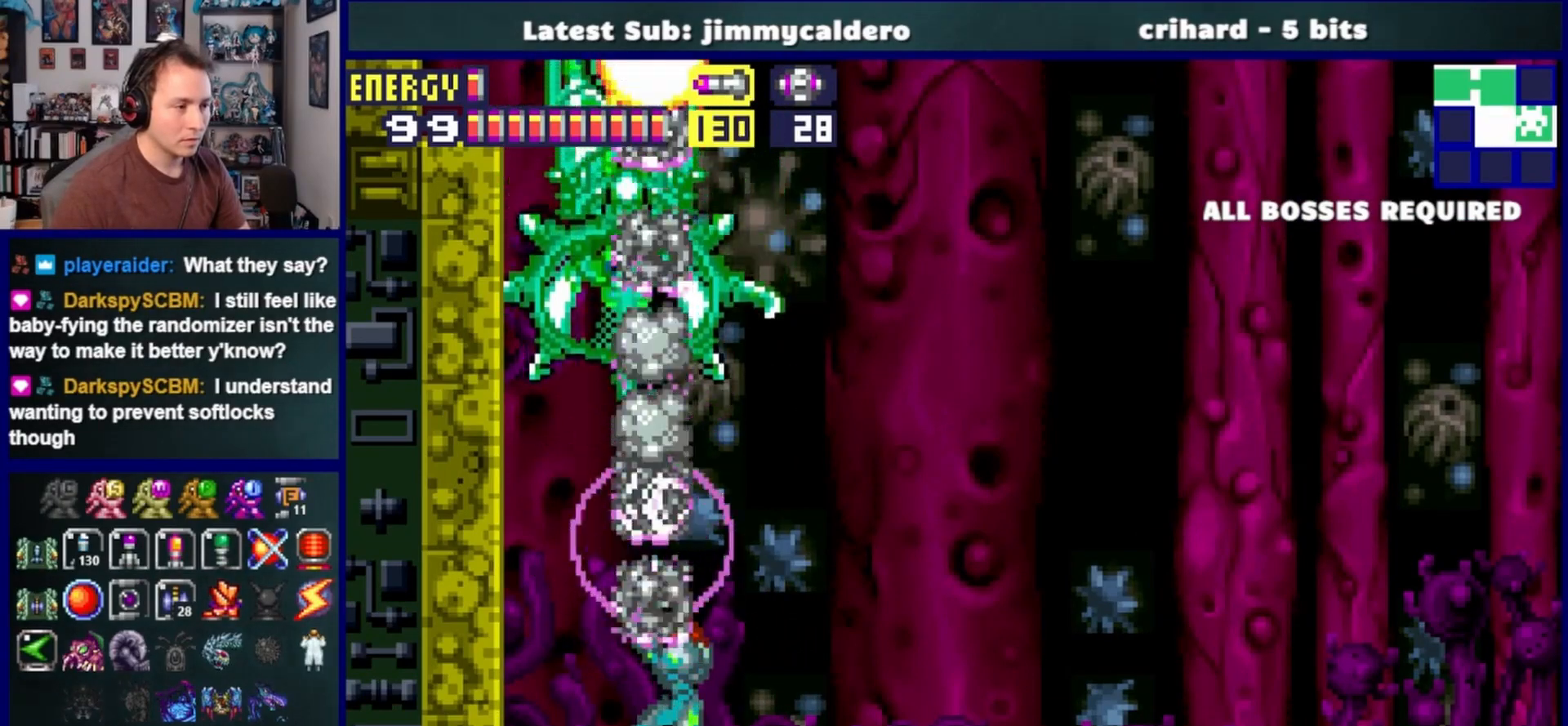
{"buttons": ["DPAD_RIGHT"], "left_stick": "center", "right_stick": "center", "events": [[167, "SQUARE", "down"], [233, "DPAD_RIGHT", "down"], [267, "DPAD_UP", "up"], [283, "SQUARE", "up"], [367, "R1", "up"]]}
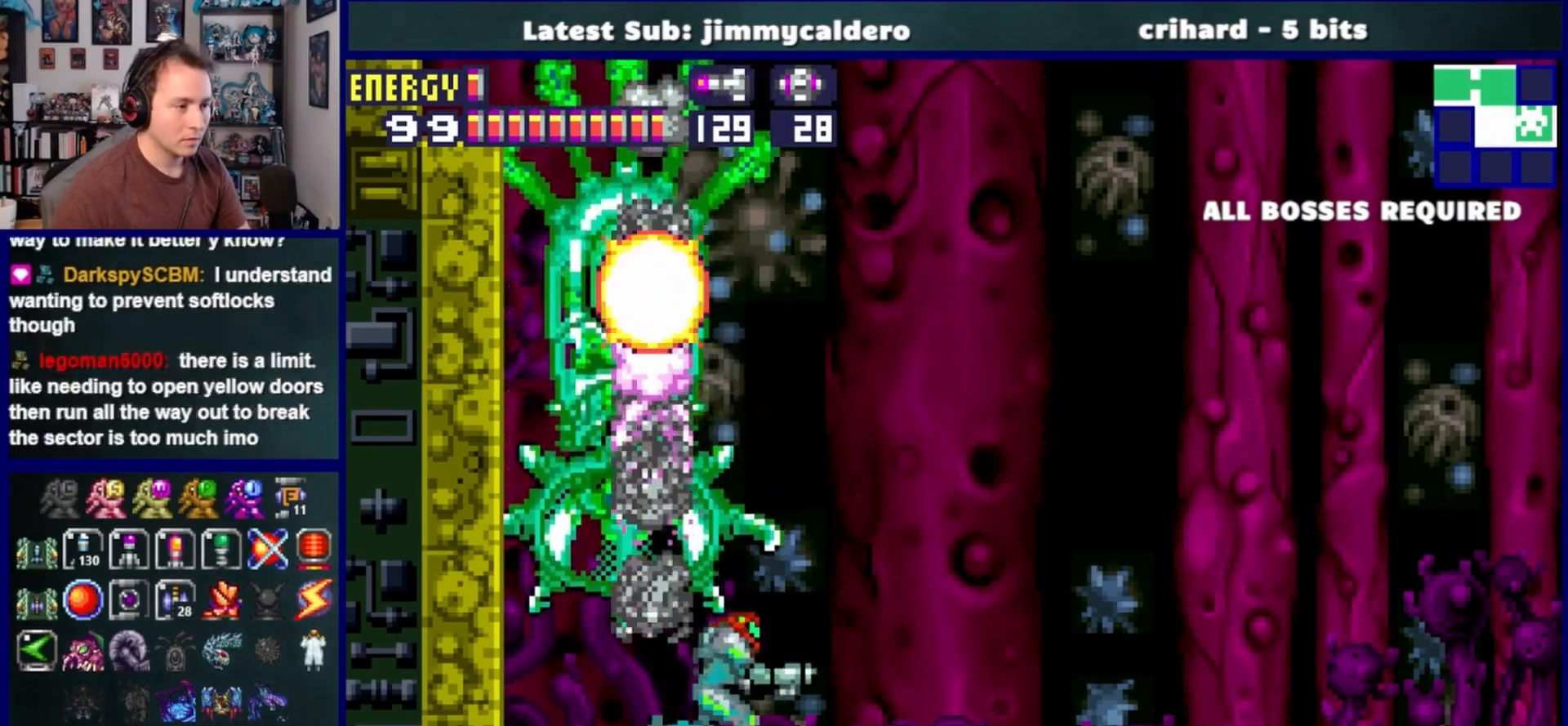
{"buttons": ["DPAD_RIGHT"], "left_stick": "center", "right_stick": "center", "events": [[217, "SQUARE", "down"], [300, "SQUARE", "up"], [417, "SQUARE", "down"], [467, "SQUARE", "up"]]}
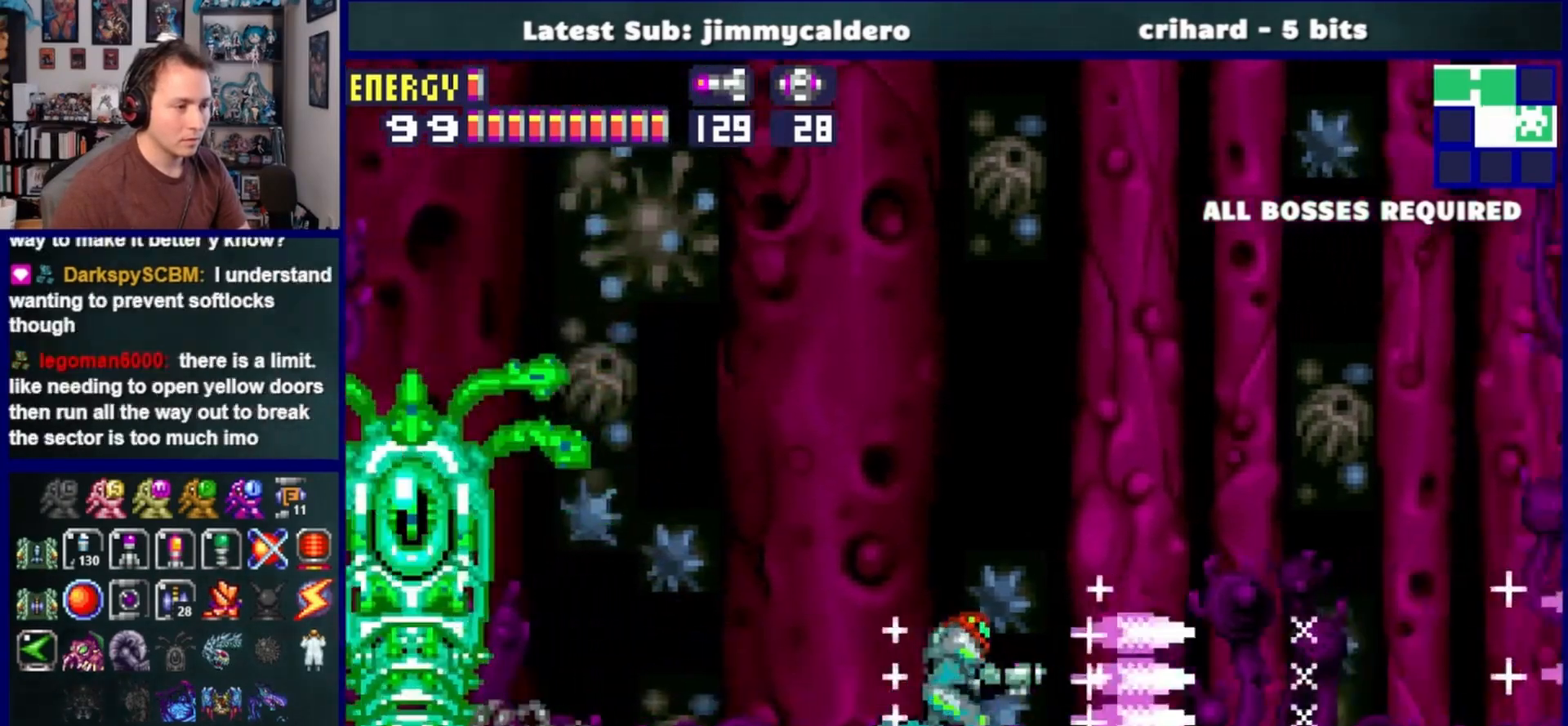
{"buttons": ["DPAD_LEFT"], "left_stick": "center", "right_stick": "center", "events": [[67, "SQUARE", "down"], [133, "SQUARE", "up"], [217, "SQUARE", "down"], [300, "SQUARE", "up"], [367, "DPAD_RIGHT", "up"], [367, "DPAD_UP", "down"], [383, "DPAD_LEFT", "down"], [383, "DPAD_UP", "up"], [383, "SQUARE", "down"], [467, "SQUARE", "up"]]}
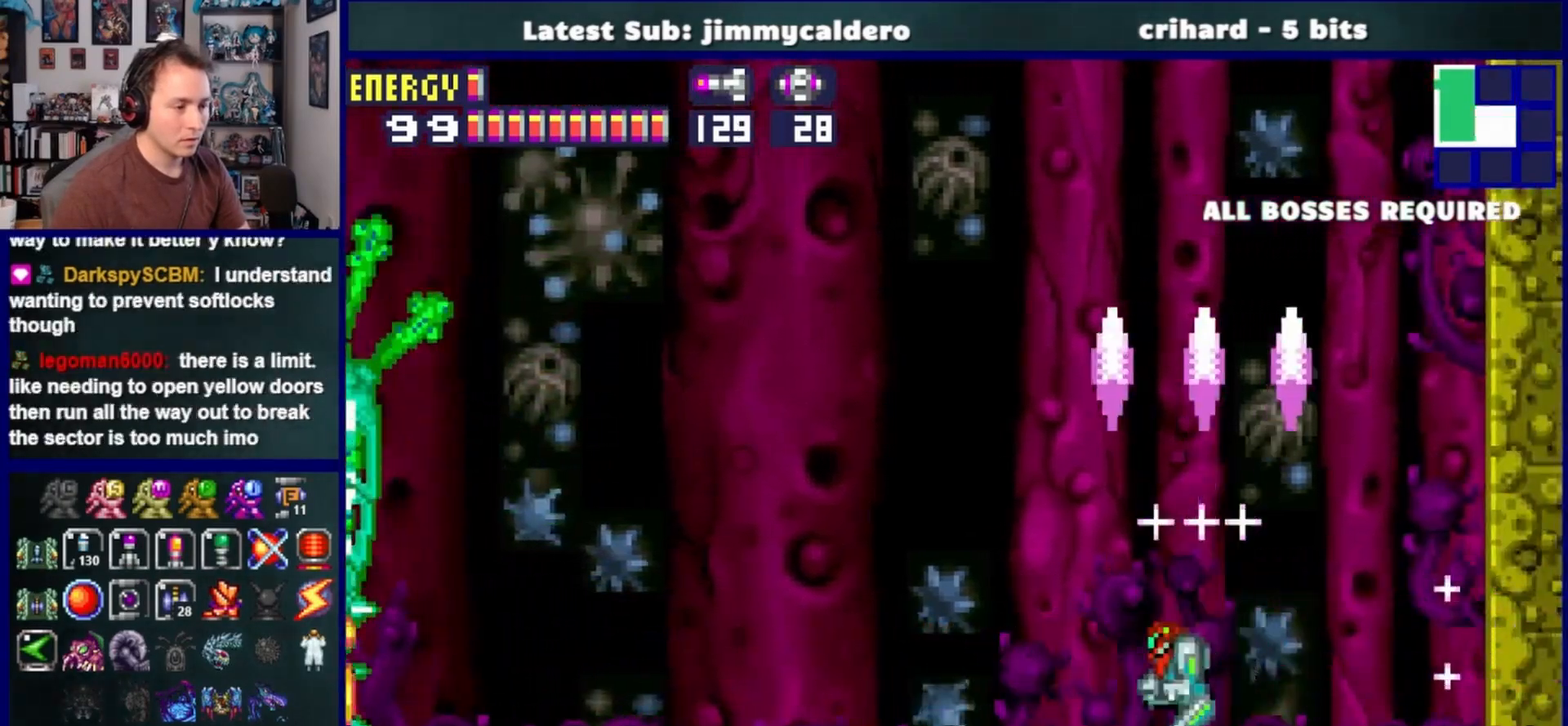
{"buttons": ["DPAD_LEFT"], "left_stick": "center", "right_stick": "center", "events": [[67, "SQUARE", "down"], [150, "SQUARE", "up"], [217, "SQUARE", "down"], [300, "SQUARE", "up"], [383, "SQUARE", "down"], [467, "SQUARE", "up"]]}
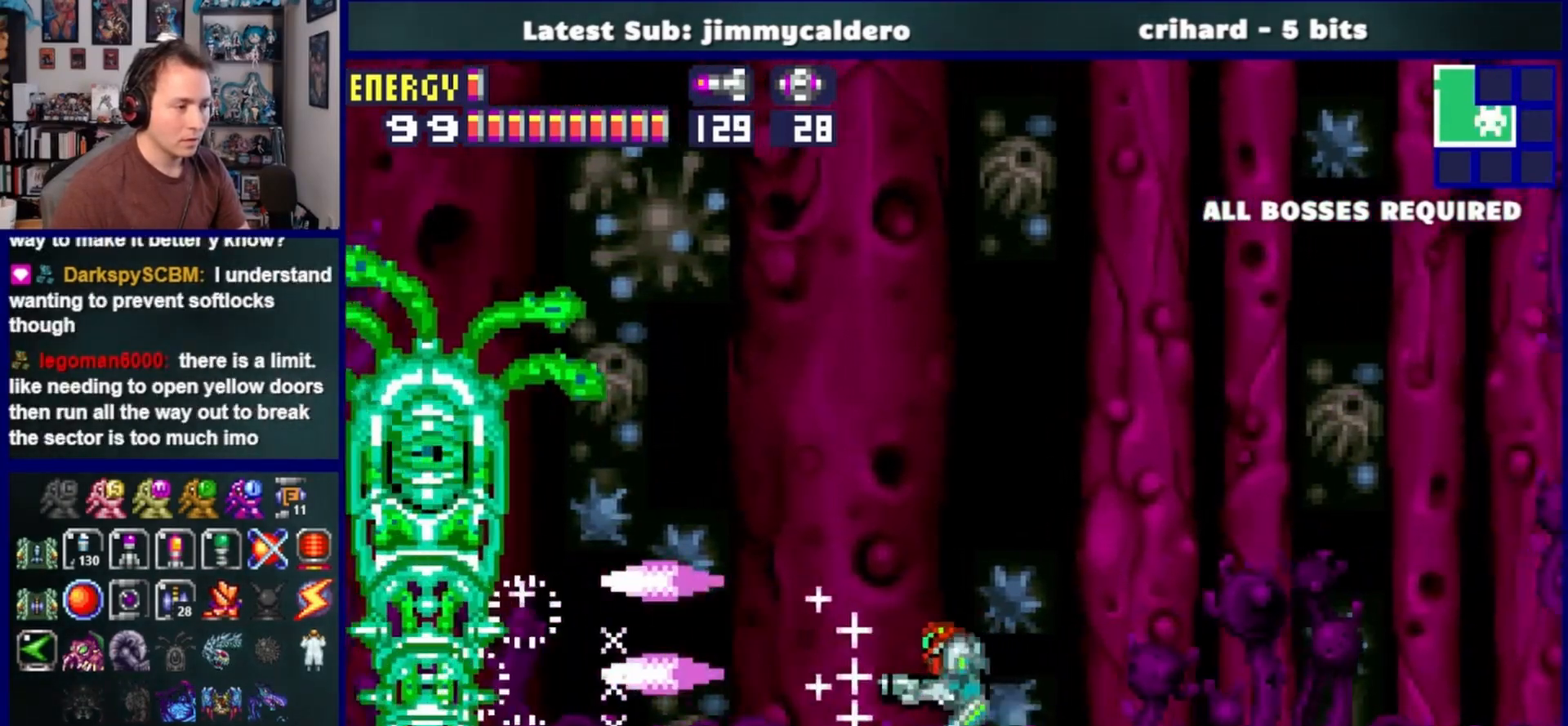
{"buttons": ["L1"], "left_stick": "center", "right_stick": "center", "events": [[50, "SQUARE", "down"], [133, "SQUARE", "up"], [183, "DPAD_LEFT", "up"], [200, "SQUARE", "down"], [217, "L1", "down"], [283, "SQUARE", "up"], [383, "SQUARE", "down"], [450, "SQUARE", "up"]]}
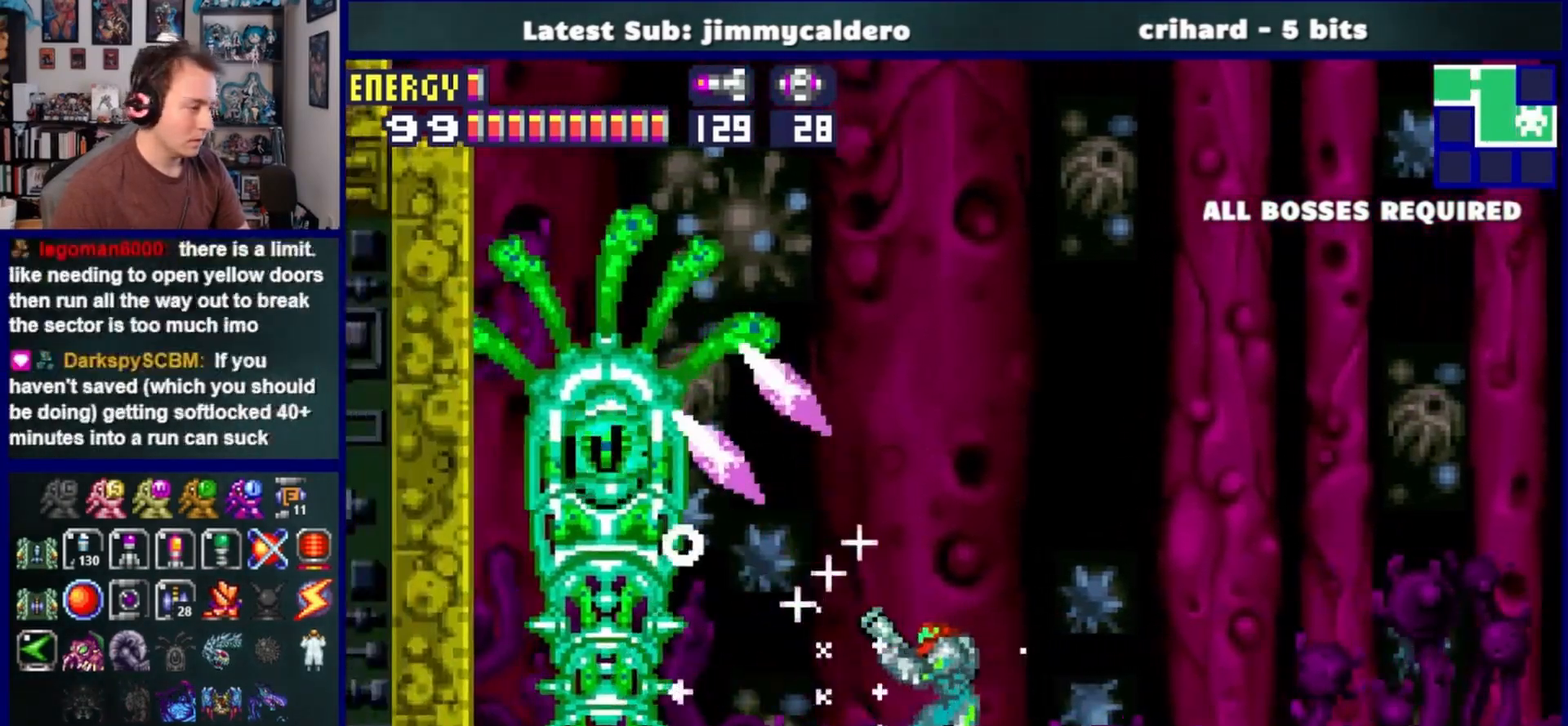
{"buttons": ["L1", "DPAD_RIGHT"], "left_stick": "center", "right_stick": "center", "events": [[33, "SQUARE", "down"], [117, "SQUARE", "up"], [200, "SQUARE", "down"], [250, "DPAD_RIGHT", "down"], [283, "SQUARE", "up"], [367, "SQUARE", "down"], [450, "SQUARE", "up"]]}
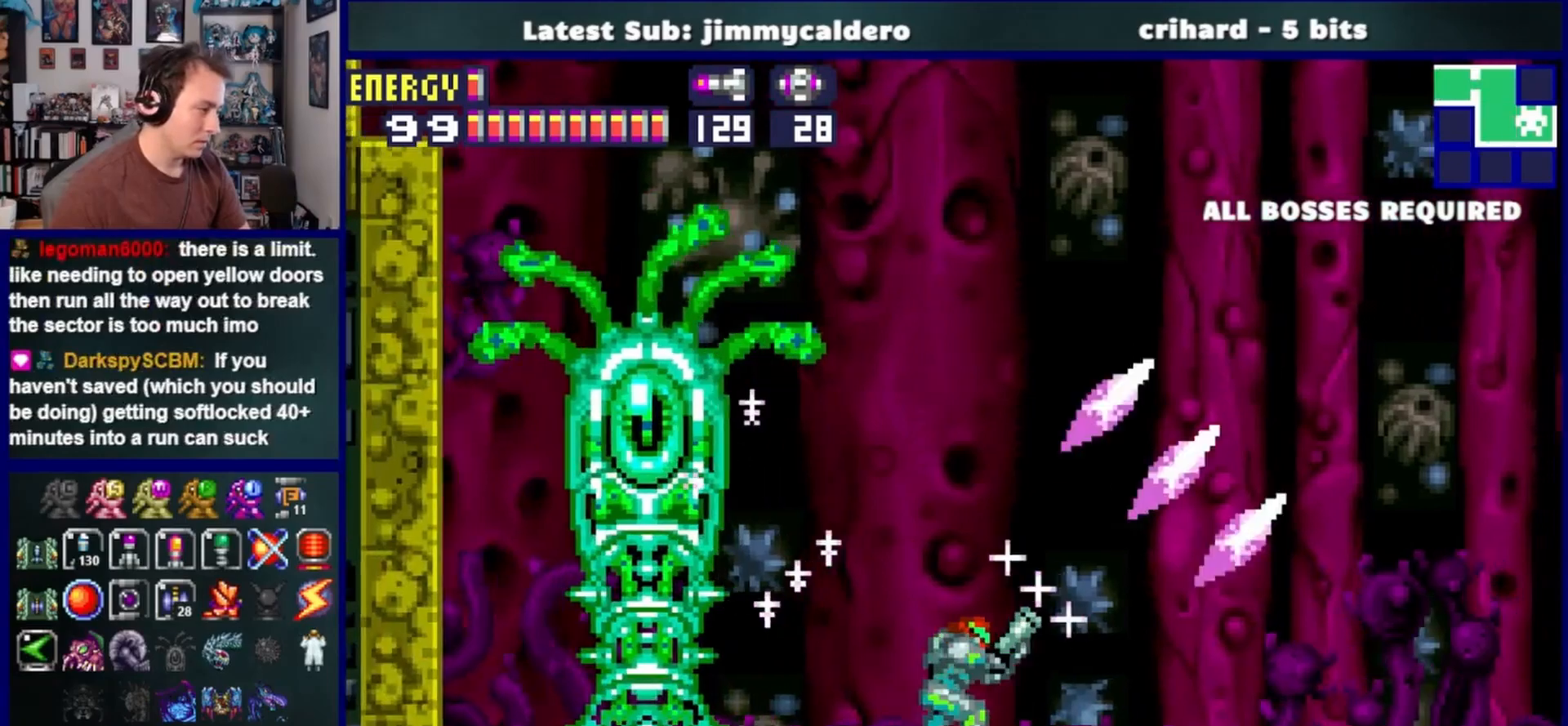
{"buttons": ["DPAD_RIGHT"], "left_stick": "center", "right_stick": "center", "events": [[50, "SQUARE", "down"], [150, "SQUARE", "up"], [250, "DPAD_DOWN", "down"], [250, "DPAD_RIGHT", "up"], [250, "SQUARE", "down"], [267, "DPAD_DOWN", "up"], [267, "L1", "up"], [300, "DPAD_LEFT", "down"], [317, "SQUARE", "up"], [433, "DPAD_LEFT", "up"], [467, "DPAD_RIGHT", "down"]]}
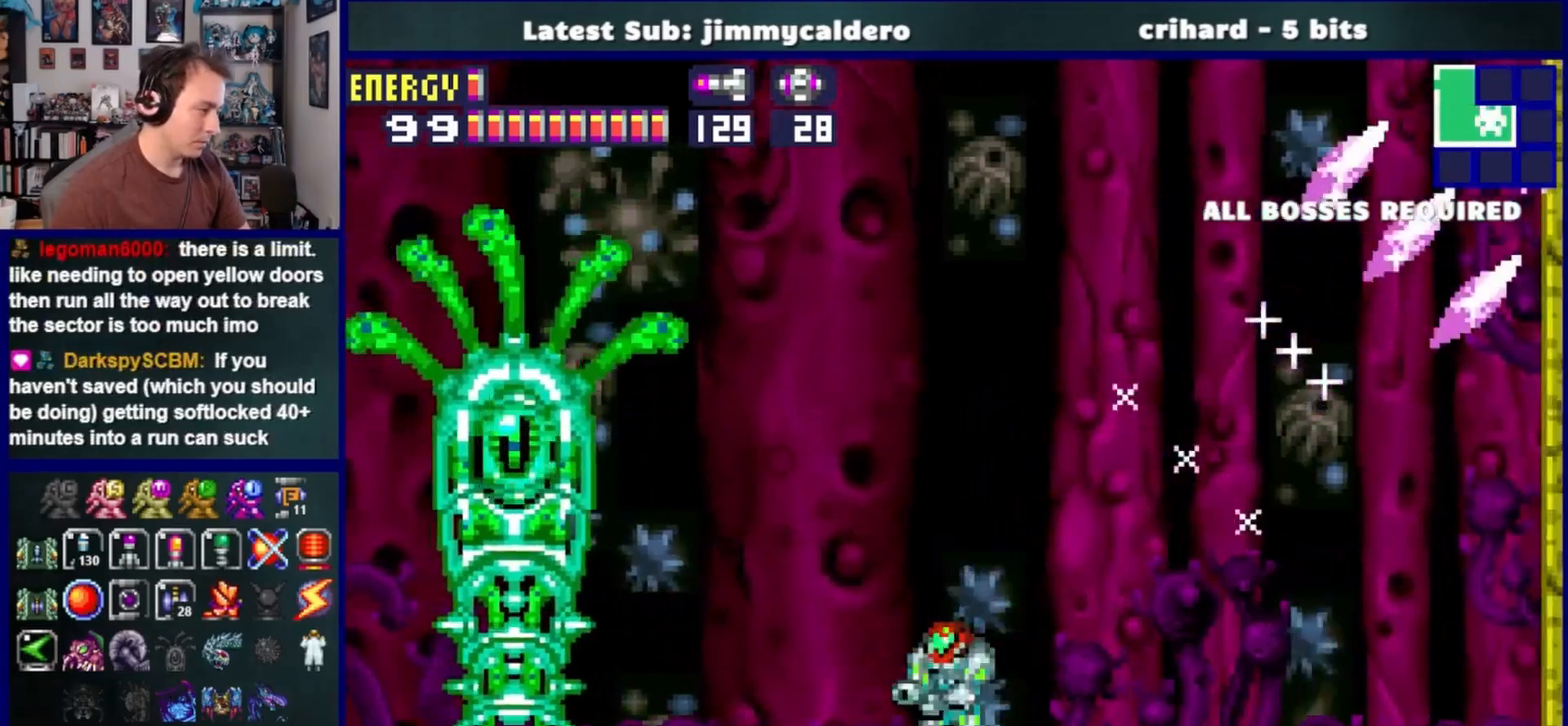
{"buttons": ["DPAD_RIGHT"], "left_stick": "center", "right_stick": "center", "events": [[50, "DPAD_RIGHT", "up"], [67, "DPAD_LEFT", "down"], [67, "DPAD_UP", "down"], [183, "DPAD_LEFT", "up"], [200, "DPAD_RIGHT", "down"], [200, "DPAD_UP", "up"], [283, "DPAD_RIGHT", "up"], [300, "DPAD_UP", "down"], [317, "DPAD_LEFT", "down"], [383, "DPAD_LEFT", "up"], [417, "DPAD_RIGHT", "down"], [417, "DPAD_UP", "up"]]}
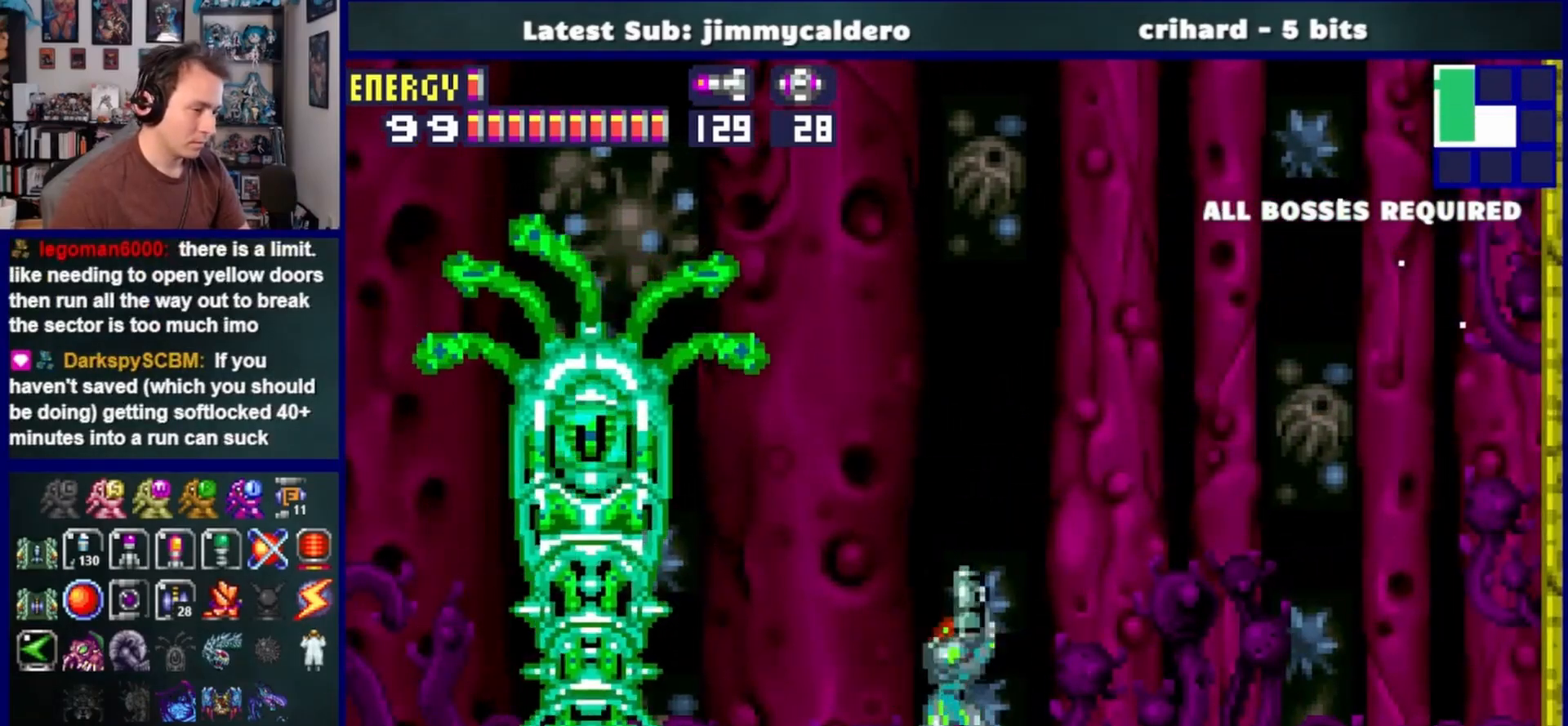
{"buttons": ["DPAD_UP"], "left_stick": "center", "right_stick": "center"}
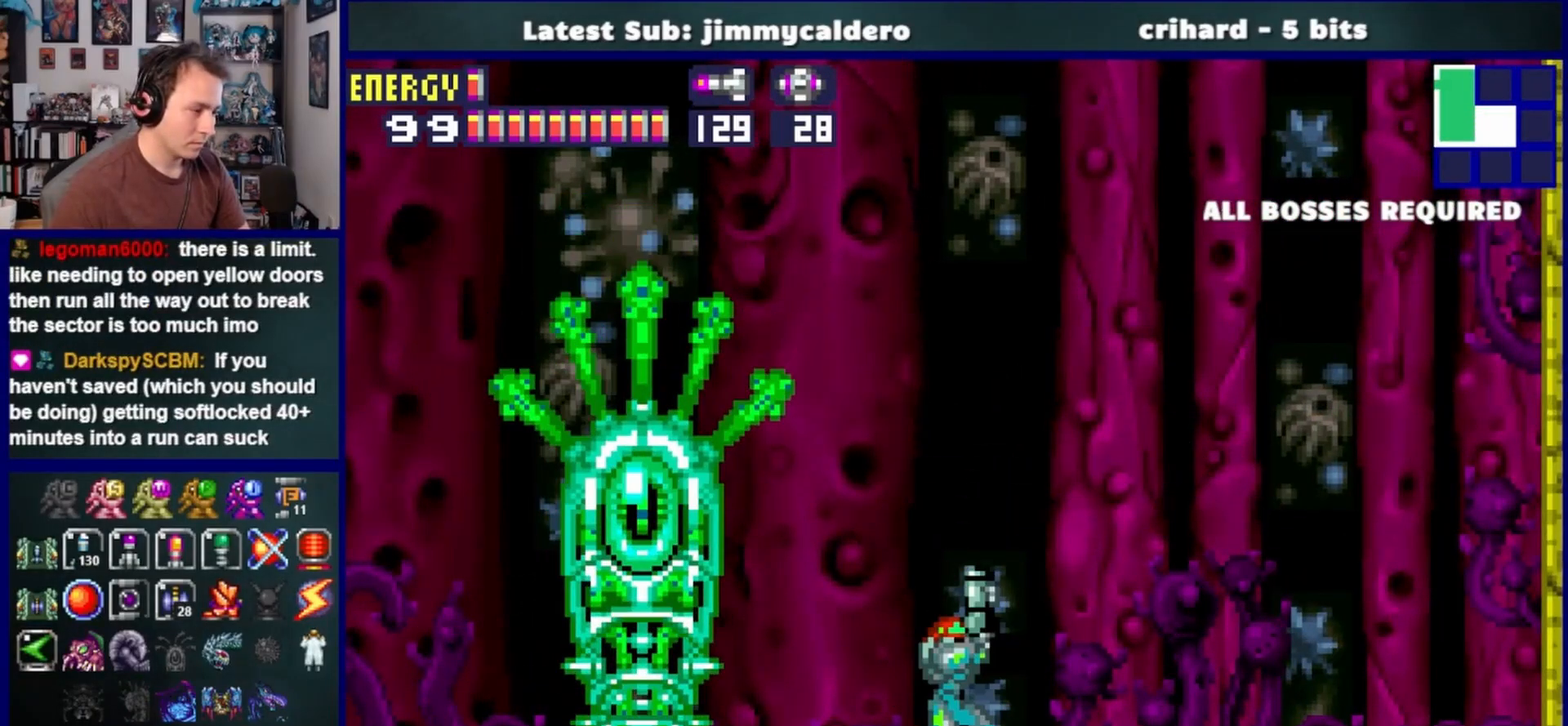
{"buttons": ["DPAD_LEFT"], "left_stick": "center", "right_stick": "center", "events": [[50, "DPAD_UP", "up"], [233, "R1", "down"], [283, "DPAD_LEFT", "down"], [500, "R1", "up"]]}
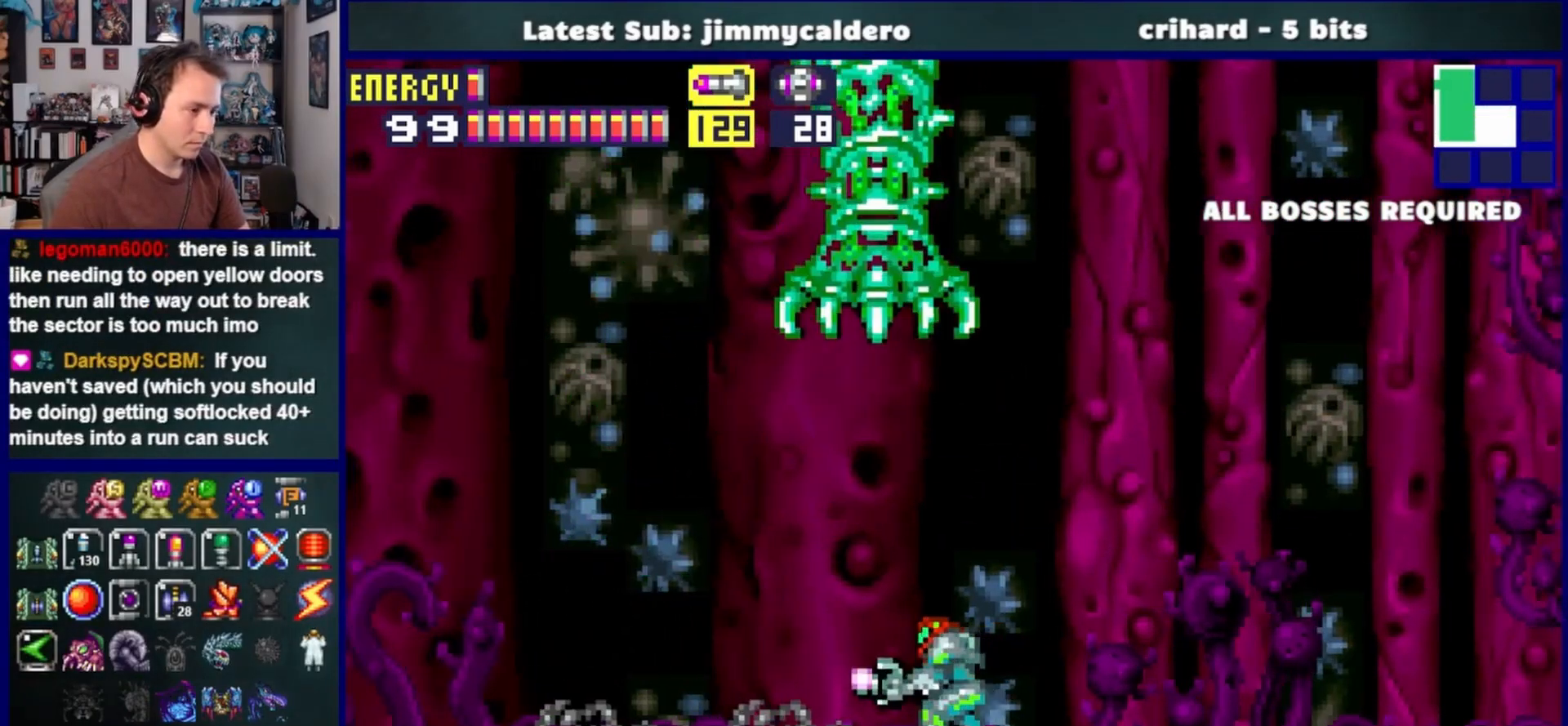
{"buttons": ["R1", "DPAD_RIGHT"], "left_stick": "center", "right_stick": "center", "events": [[233, "DPAD_LEFT", "up"], [267, "R1", "down"], [317, "DPAD_RIGHT", "down"], [367, "R1", "up"], [467, "R1", "down"]]}
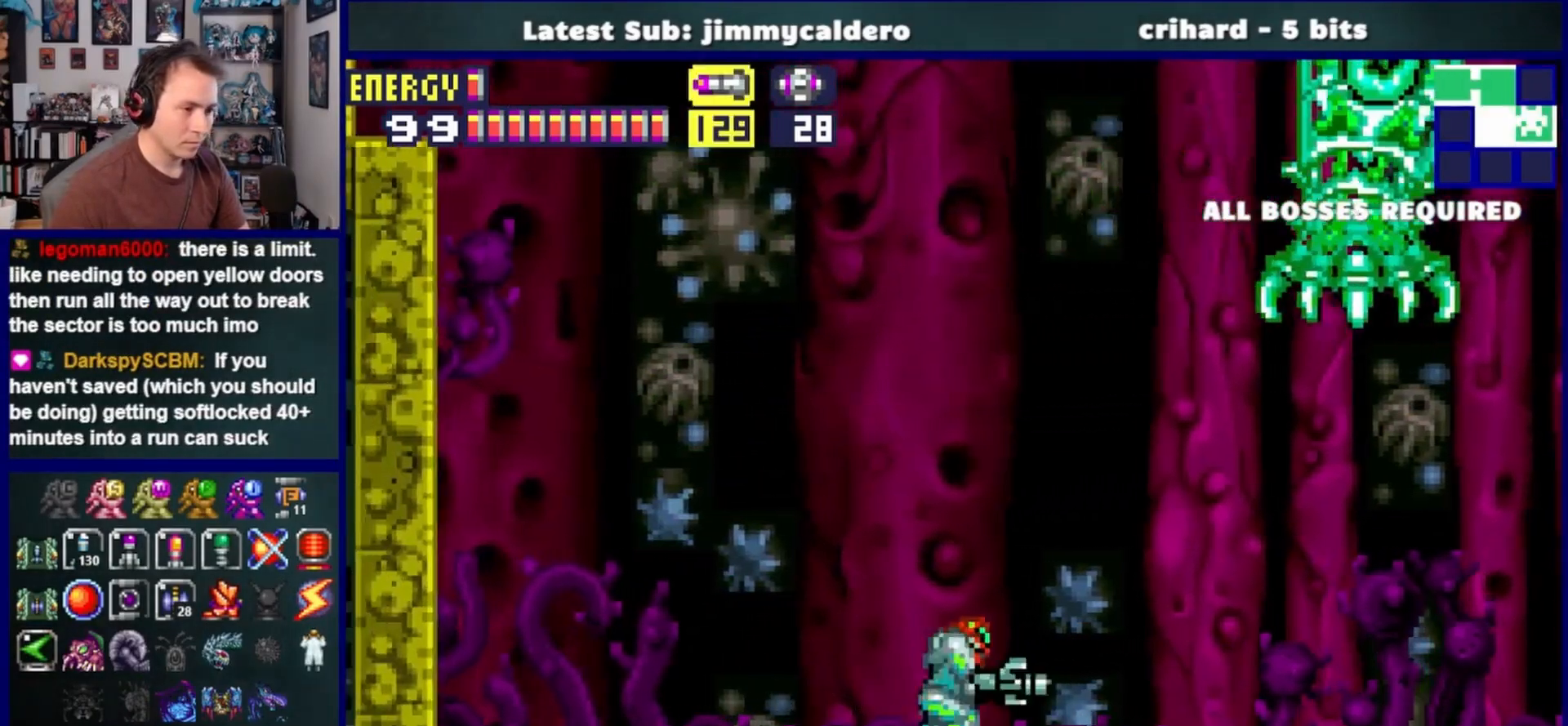
{"buttons": [], "left_stick": "center", "right_stick": "center", "events": [[67, "R1", "up"], [417, "DPAD_RIGHT", "up"]]}
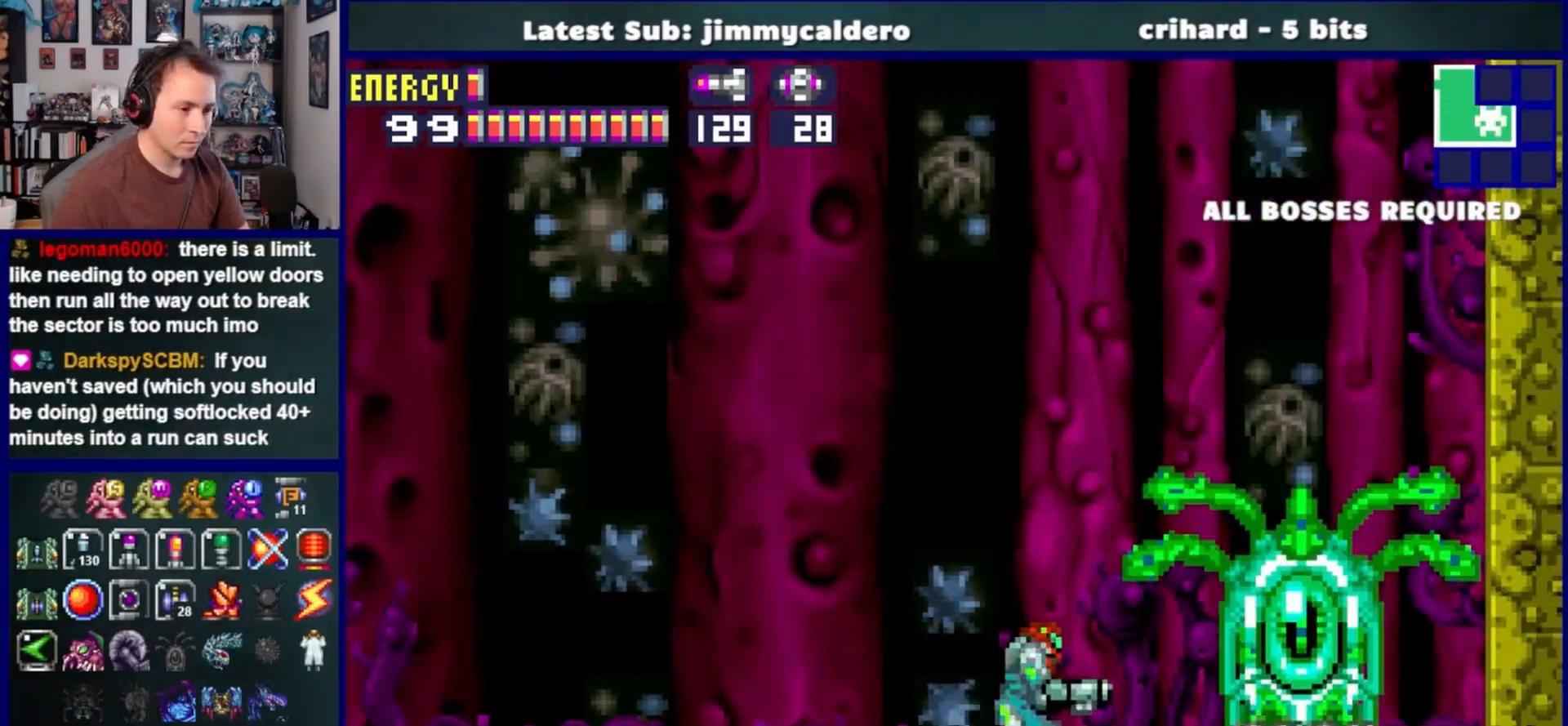
{"buttons": ["R1"], "left_stick": "center", "right_stick": "center", "events": [[50, "R1", "down"], [300, "DPAD_RIGHT", "down"], [467, "DPAD_RIGHT", "up"]]}
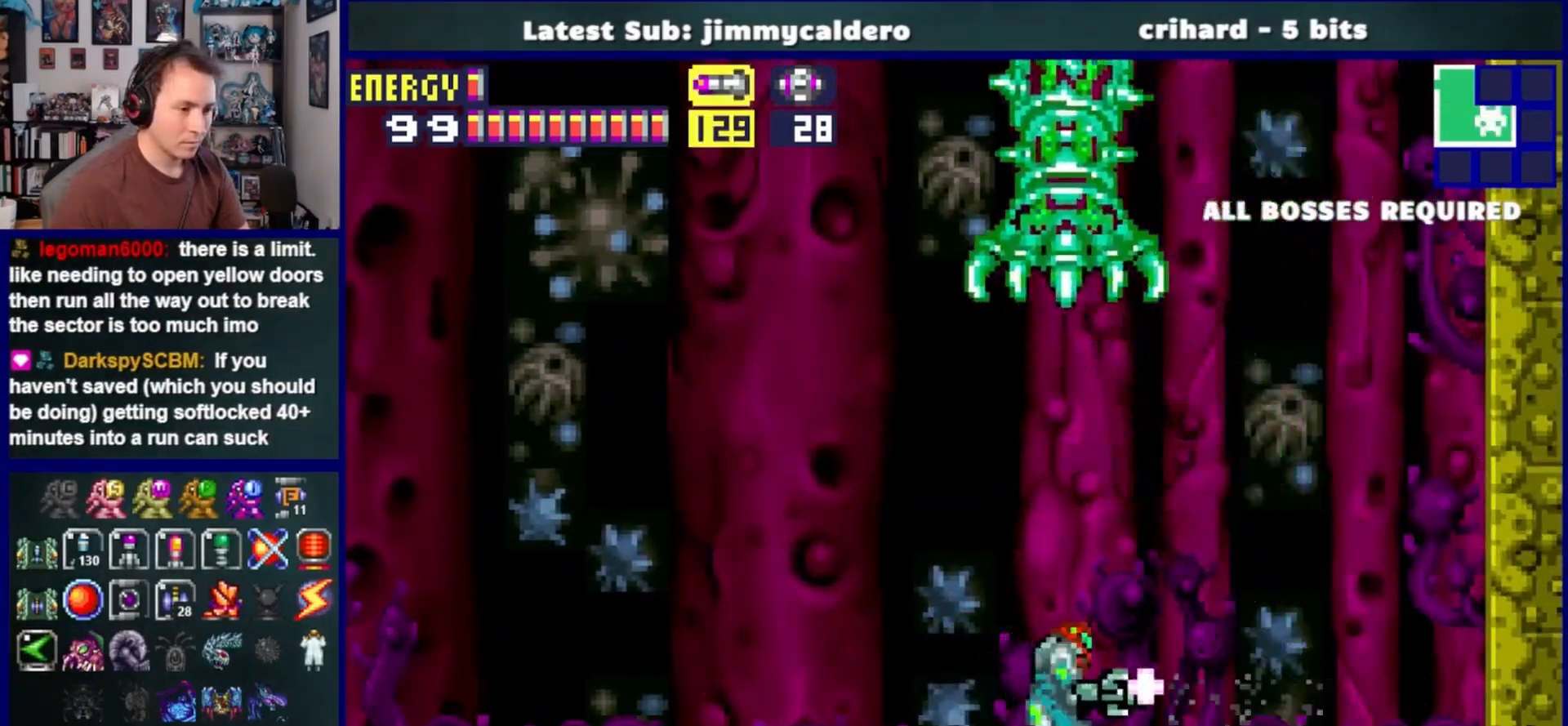
{"buttons": [], "left_stick": "center", "right_stick": "center", "events": [[33, "R1", "up"], [250, "DPAD_LEFT", "down"], [500, "DPAD_LEFT", "up"]]}
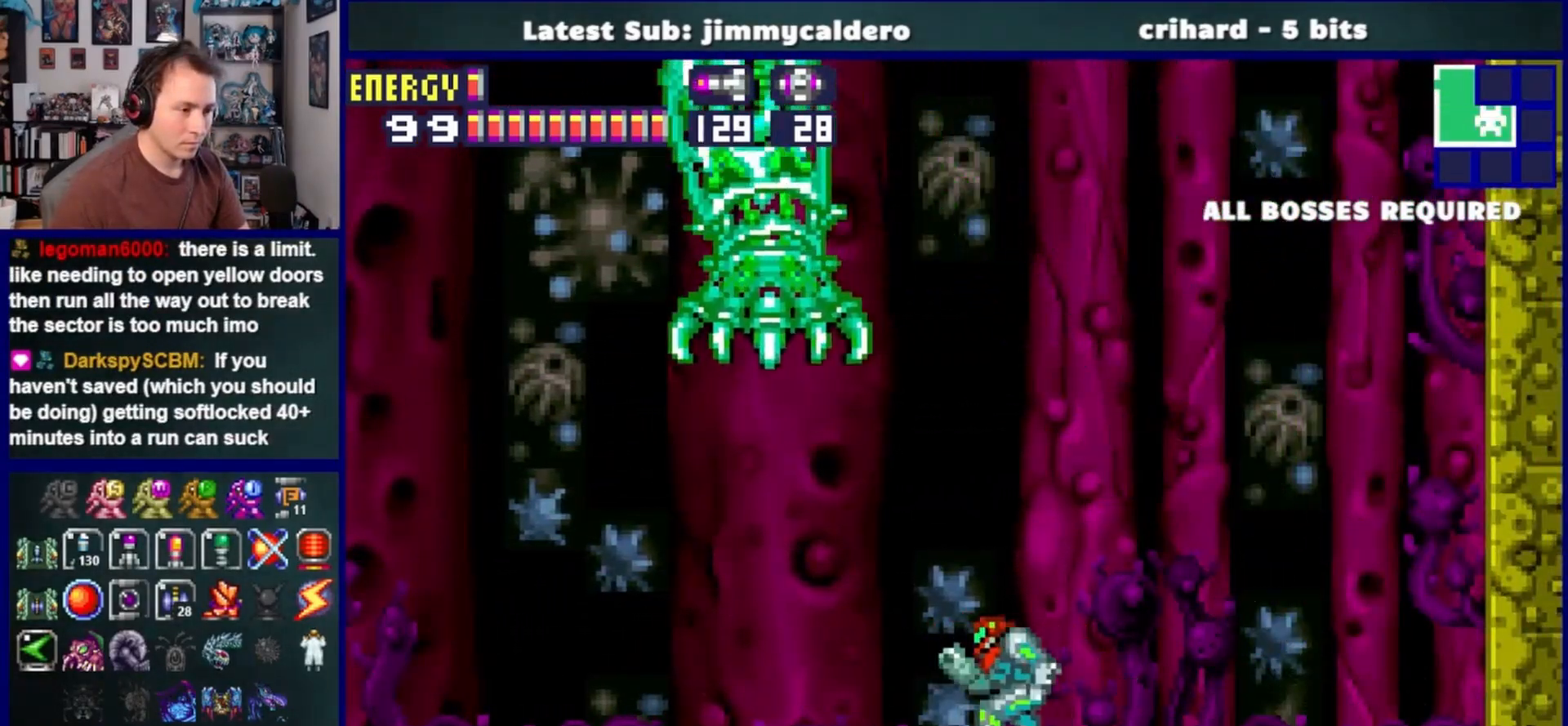
{"buttons": [], "left_stick": "center", "right_stick": "center", "events": [[167, "DPAD_LEFT", "down"], [400, "DPAD_LEFT", "up"]]}
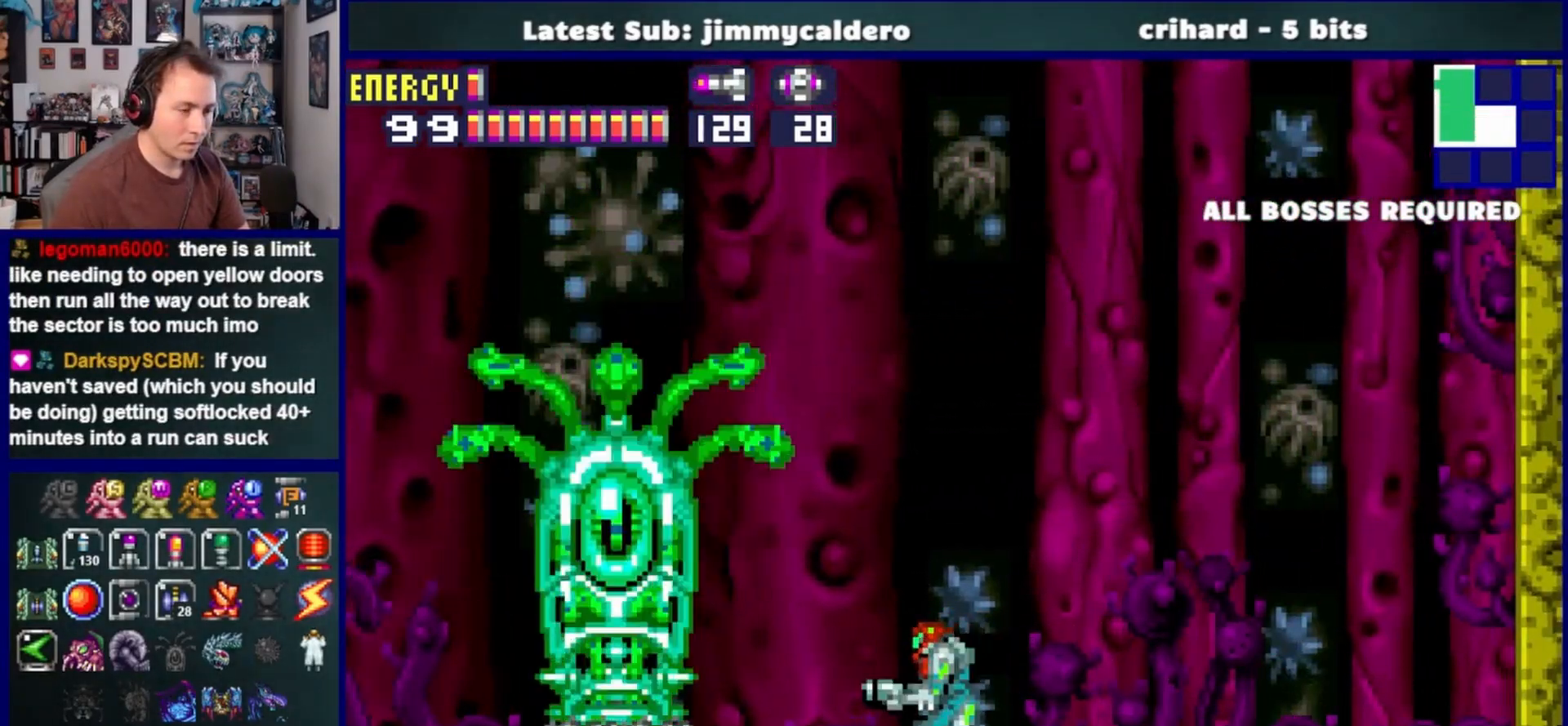
{"buttons": [], "left_stick": "center", "right_stick": "center", "events": [[33, "DPAD_LEFT", "down"], [367, "DPAD_LEFT", "up"]]}
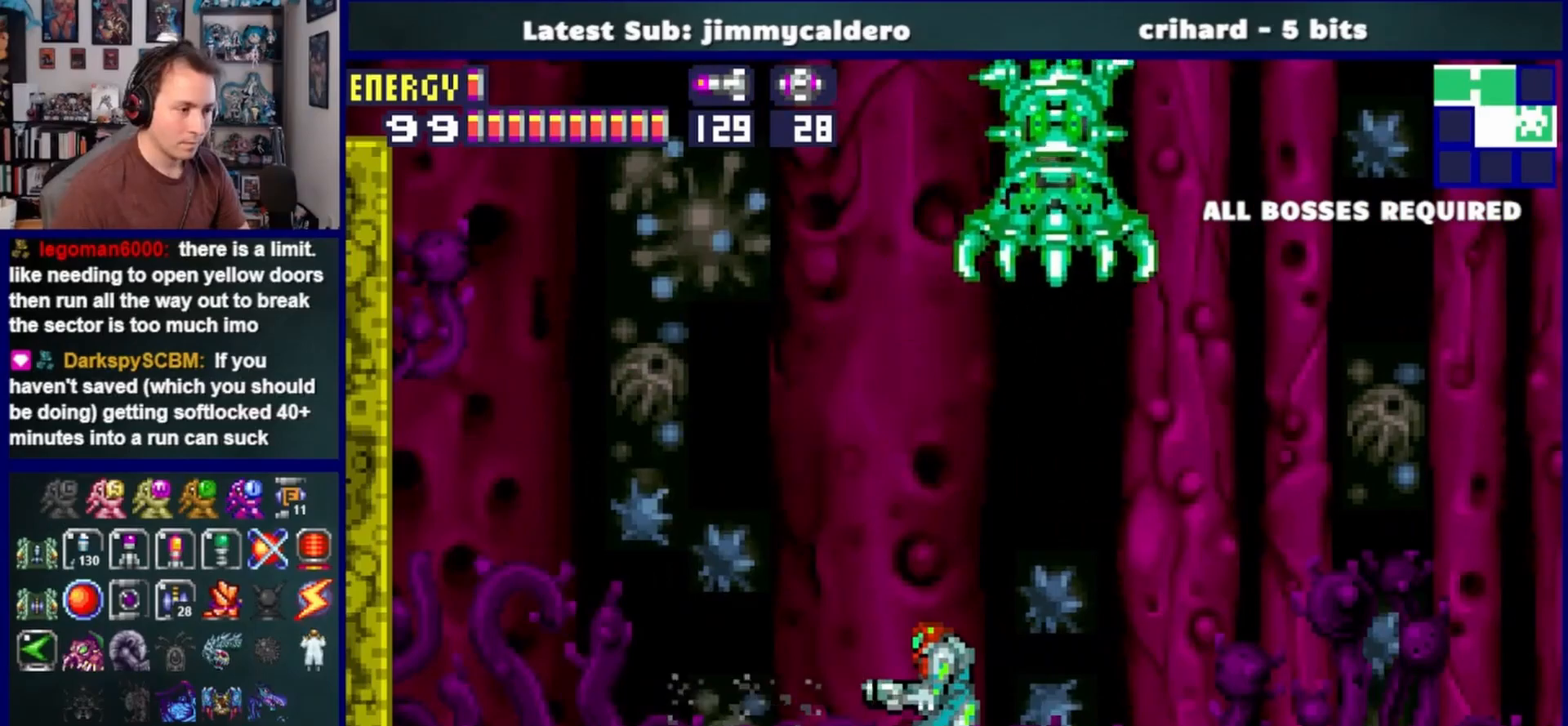
{"buttons": ["DPAD_RIGHT"], "left_stick": "center", "right_stick": "center", "events": [[250, "DPAD_RIGHT", "down"]]}
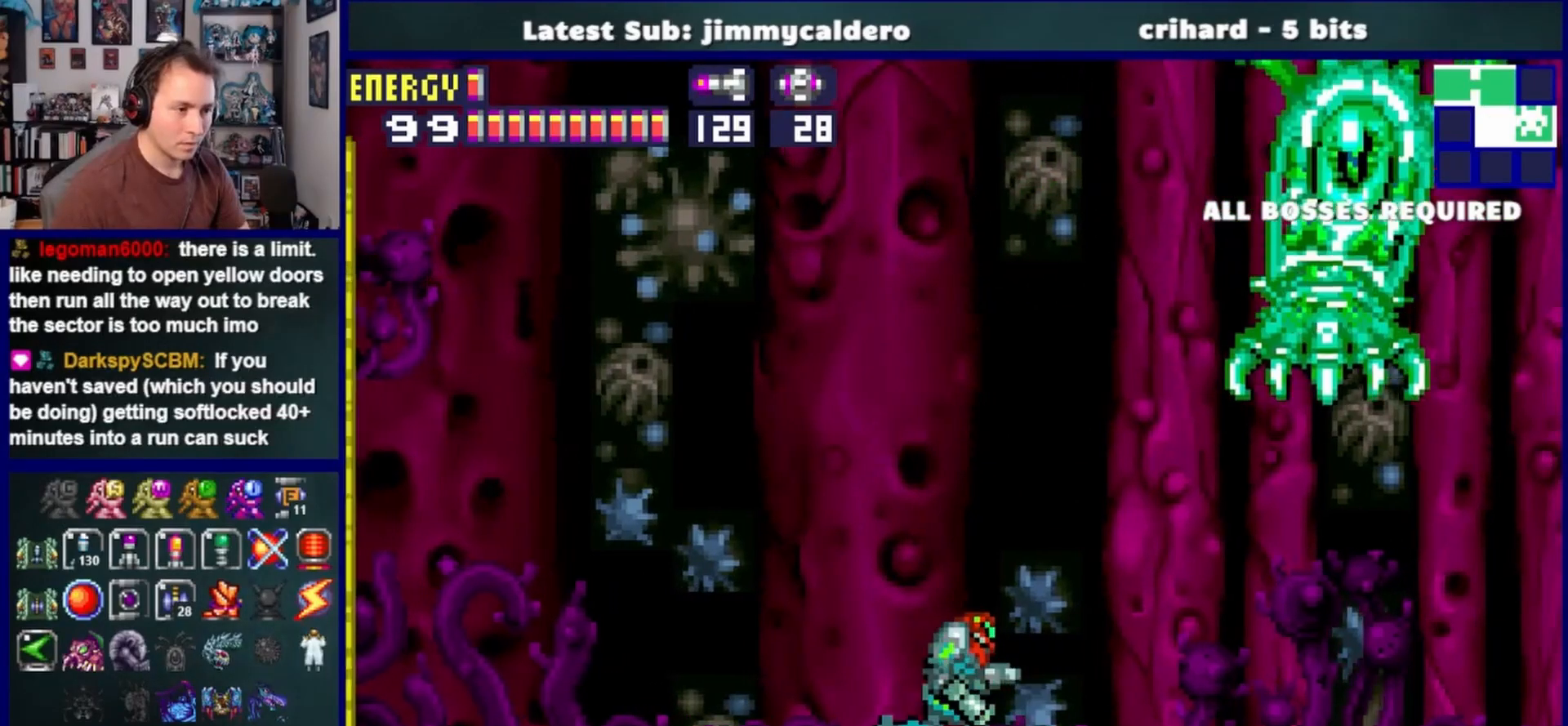
{"buttons": [], "left_stick": "center", "right_stick": "center", "events": [[350, "DPAD_RIGHT", "up"]]}
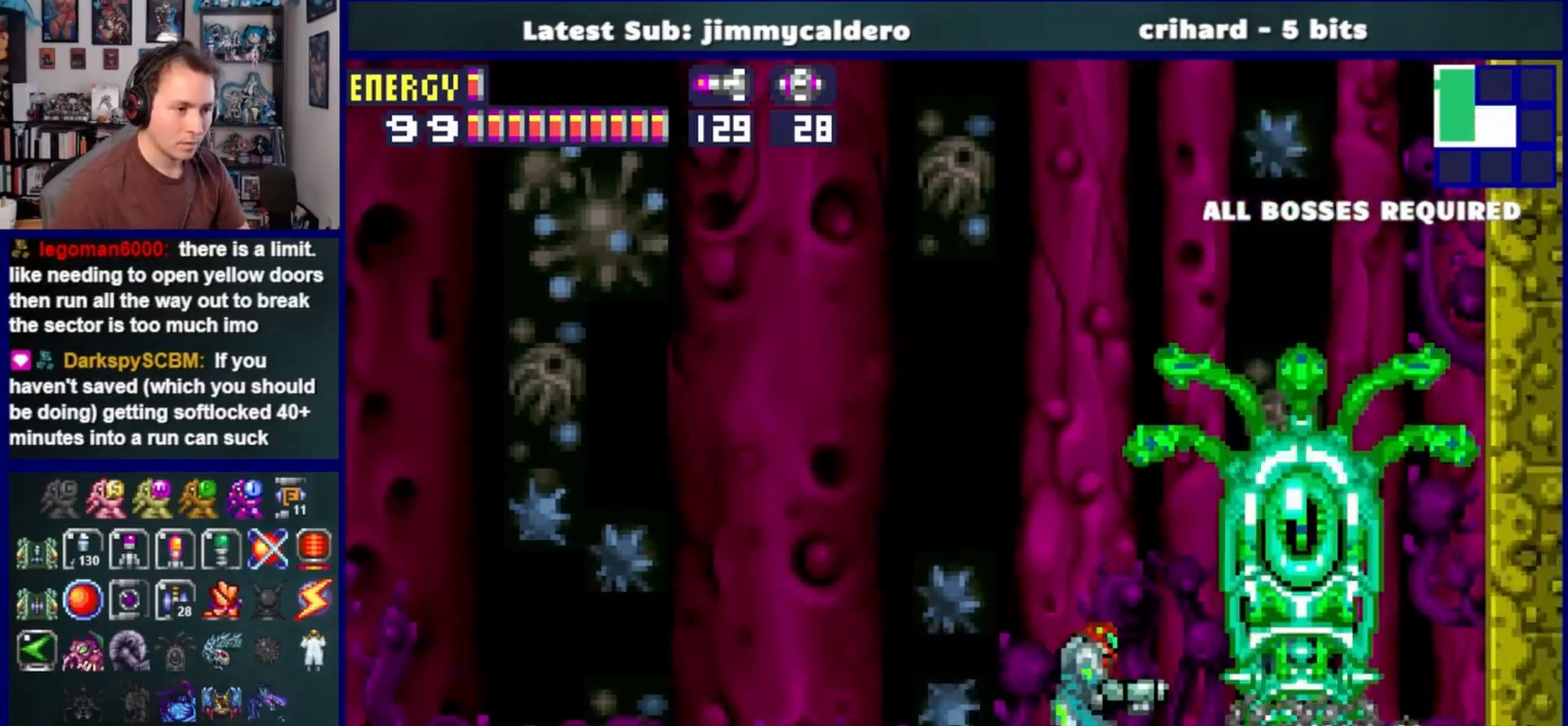
{"buttons": [], "left_stick": "center", "right_stick": "center", "events": [[317, "DPAD_RIGHT", "down"], [450, "DPAD_RIGHT", "up"]]}